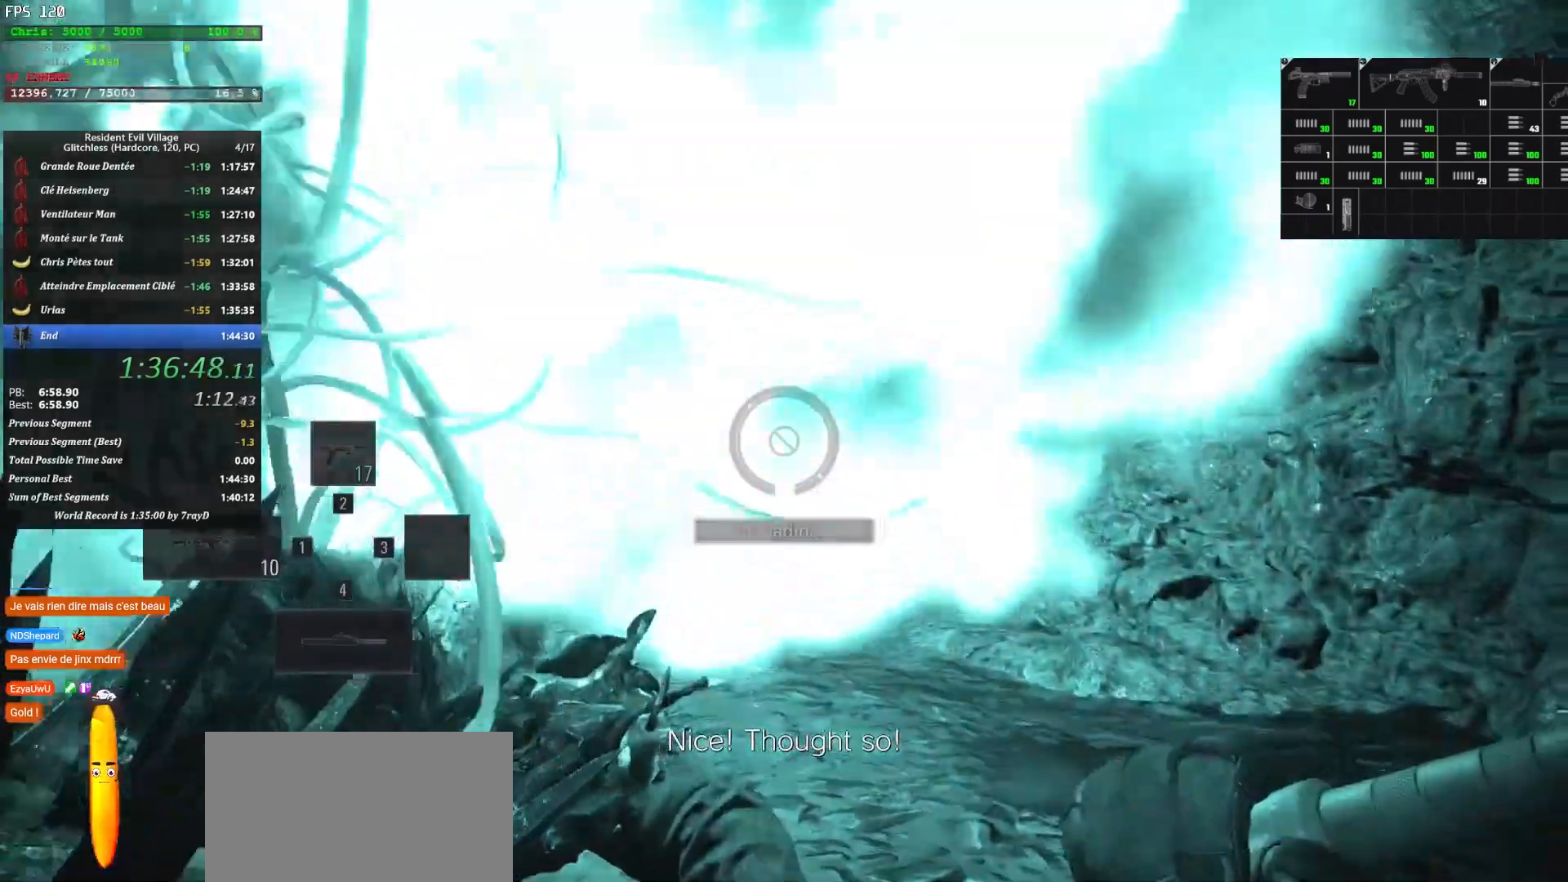
Gameplay with keyboard and mouse; each line is a JSON object with the keys and mouse buttons held at the frame after it. "events" lists presses ("down") and releases ("up") of "1", "2", "3", "4", "5", "a", "alt", "c", "caps_lock", "ctrl", "d", "e", "escape", "f", "g", "q", "r", "s", "shift", "space", "t", "tab", "v", "w", "x", "z" and "mouse_wheel" between this image and that frame as [ms after this image, input, new state], when the widget could be followed in between. "mouse_wheel" = the "wheel" button of the "mouse" list. No other keys are recorded. "wheel" means that the mouse wheel is clicked or scrolled. Not read: mouse_move.
{"keys": ["d", "z"], "mouse": [], "events": [[100, "3", "up"], [184, "1", "down"], [267, "1", "up"], [367, "d", "down"]]}
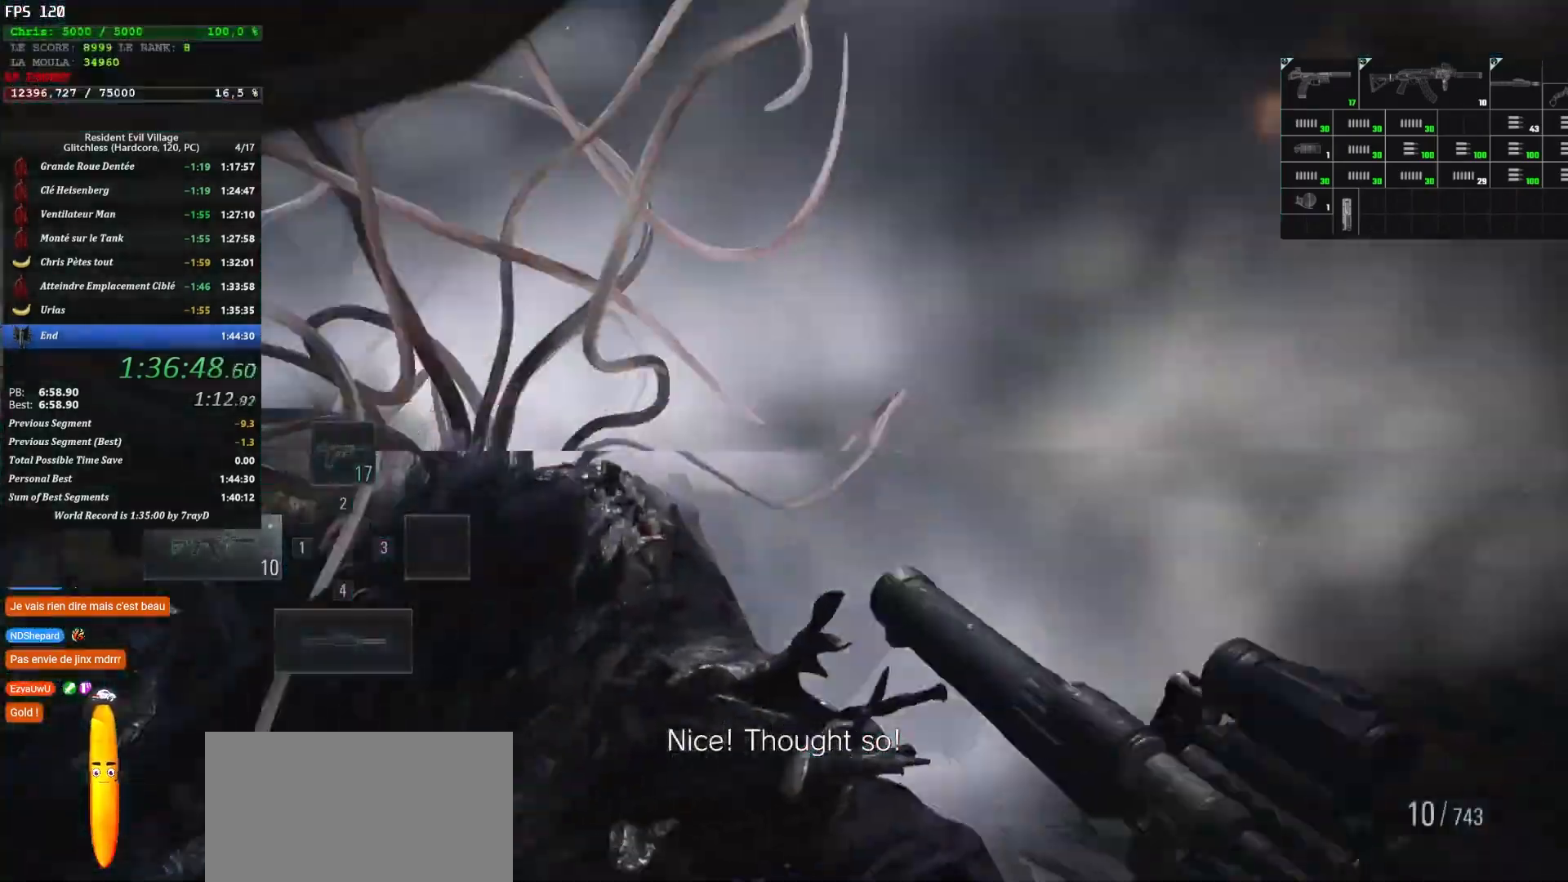
{"keys": ["d", "shift", "z"], "mouse": [], "events": [[117, "shift", "down"]]}
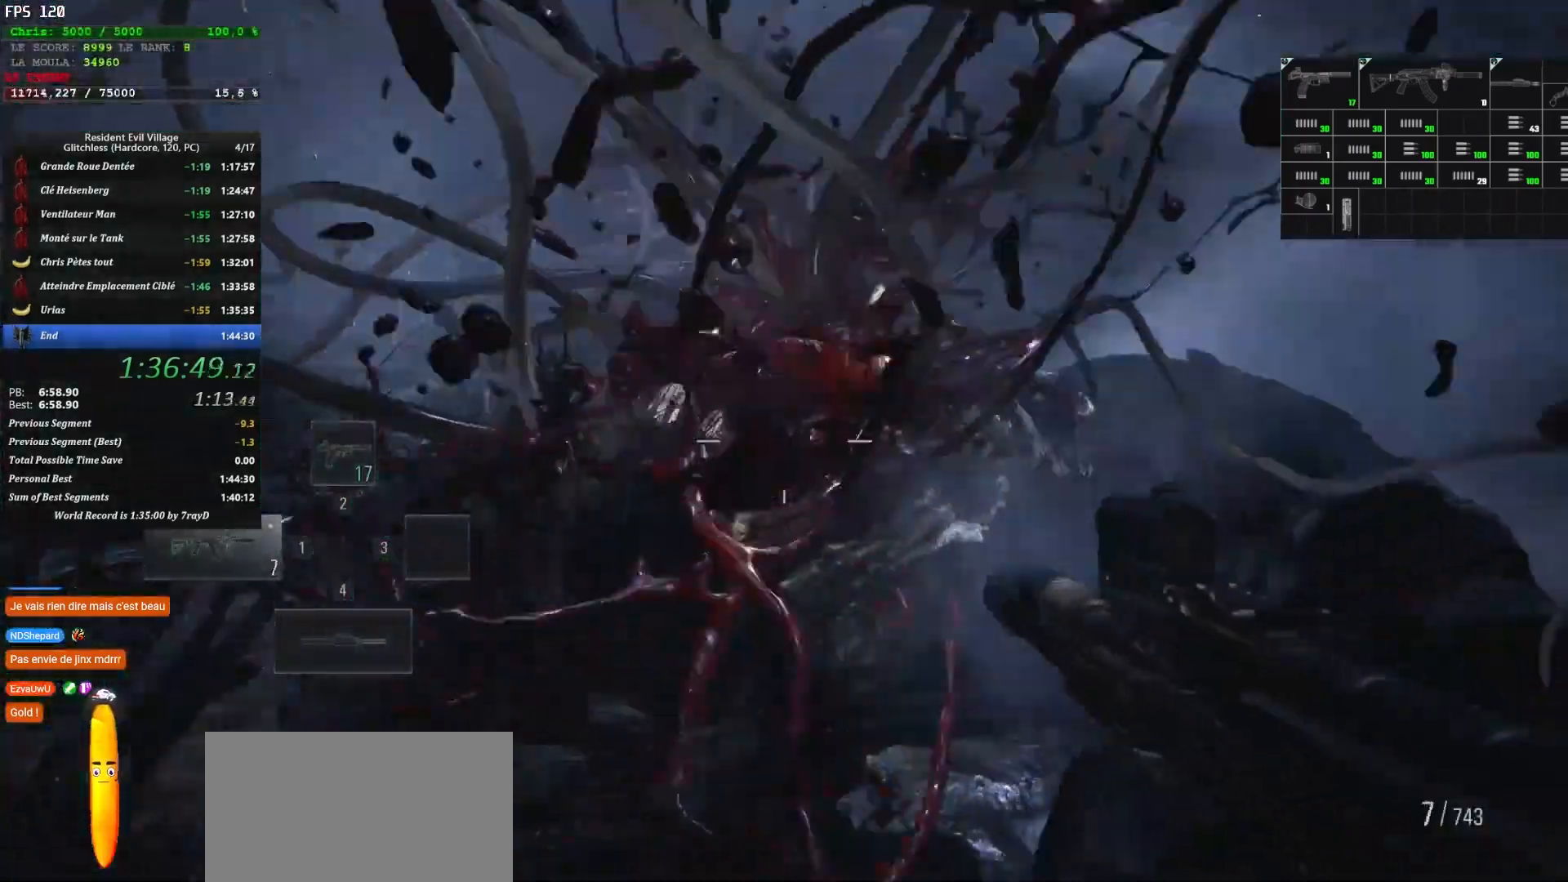
{"keys": [], "mouse": [], "events": [[84, "shift", "up"], [84, "z", "up"], [500, "d", "up"]]}
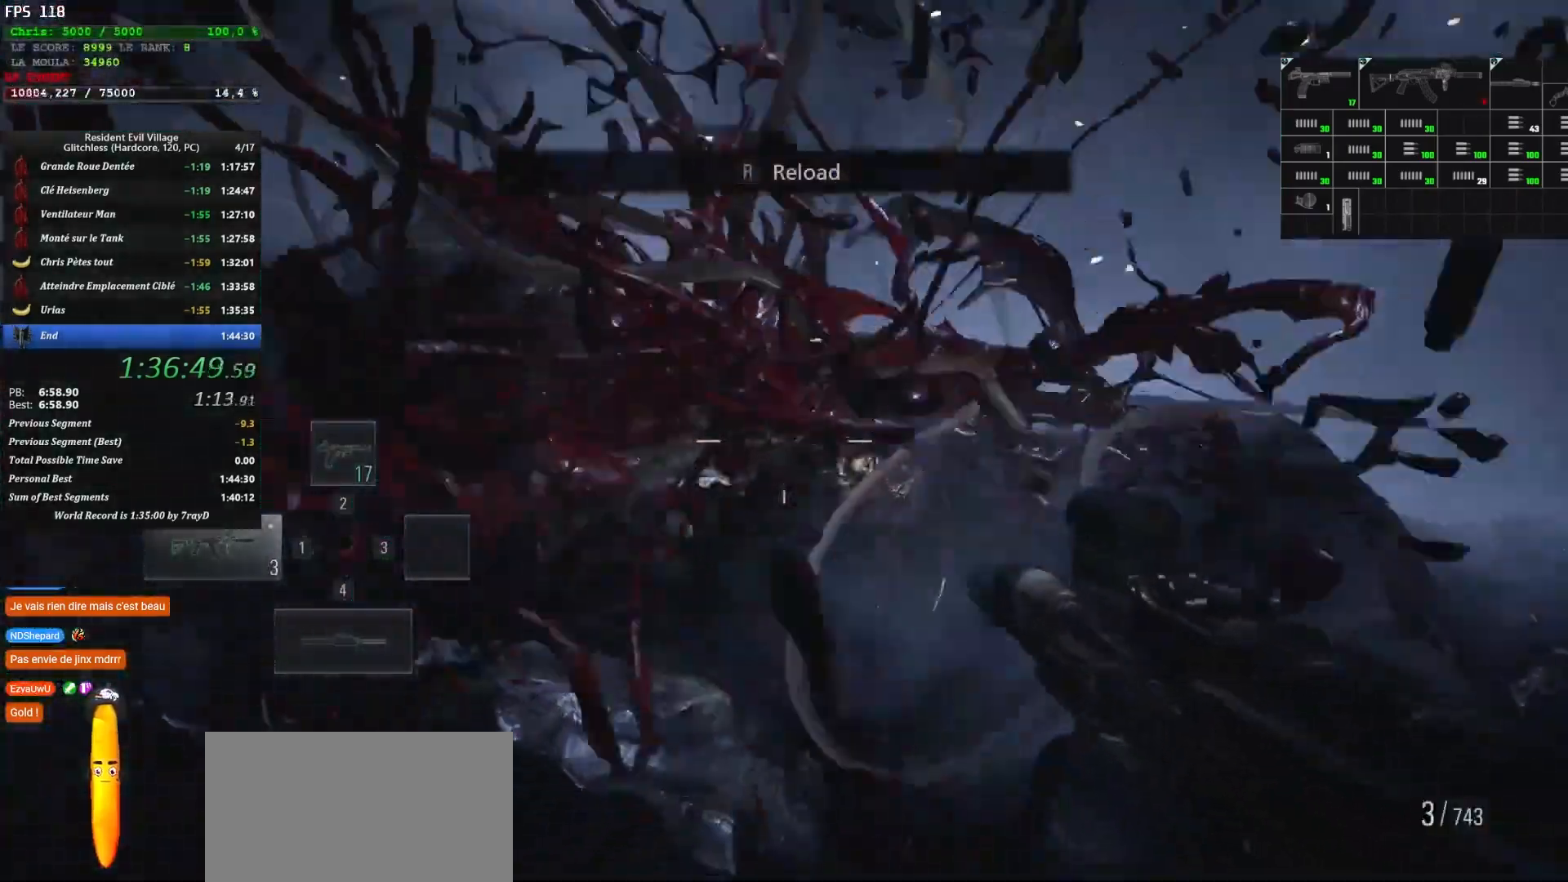
{"keys": [], "mouse": [], "events": [[267, "2", "down"], [417, "2", "up"]]}
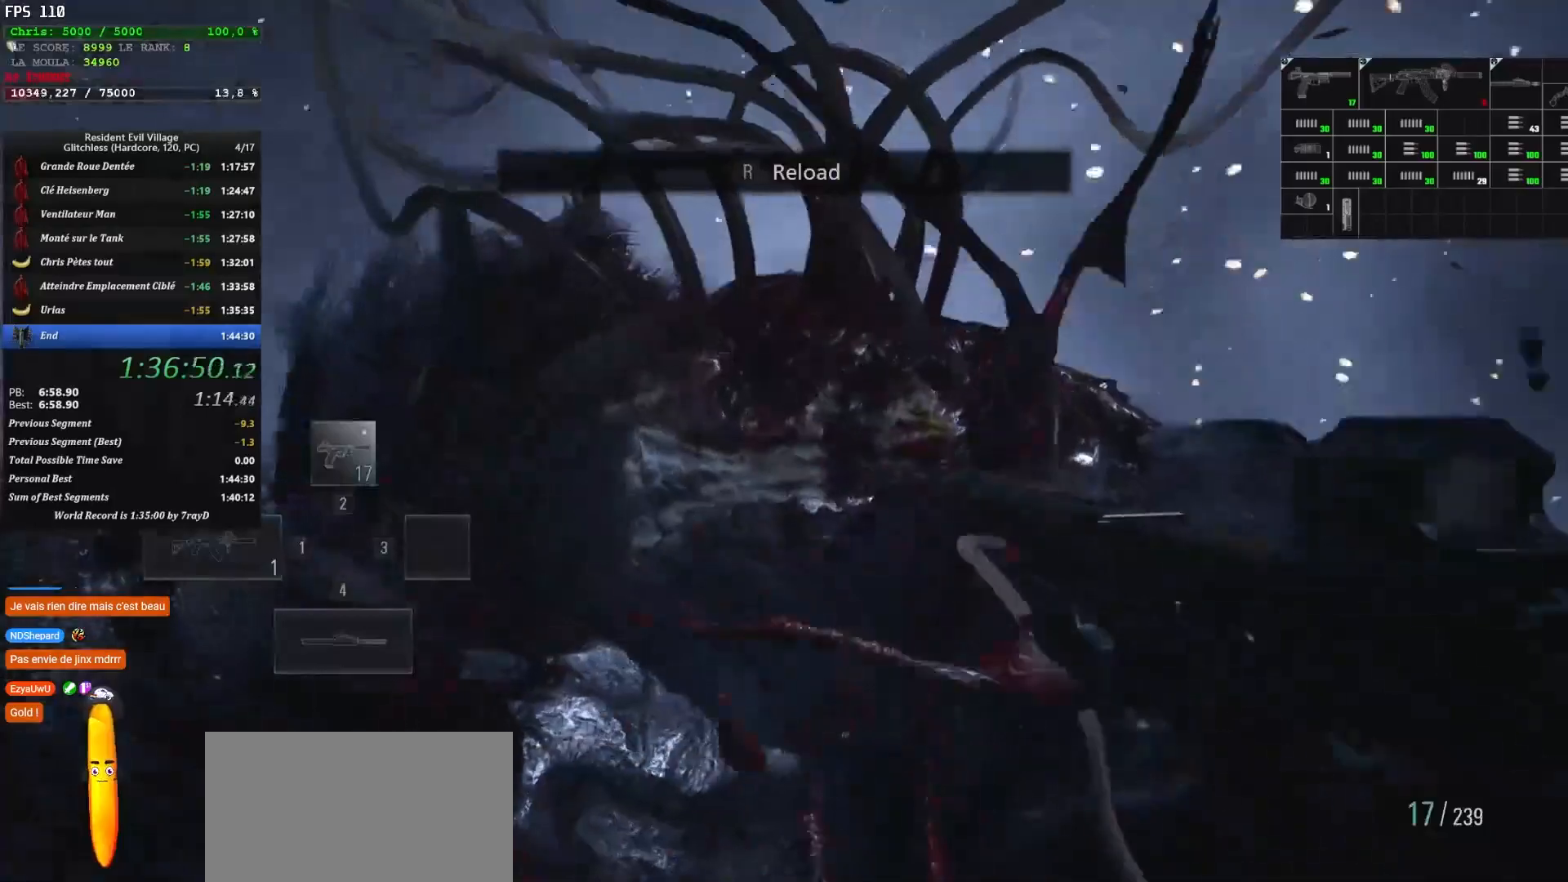
{"keys": [], "mouse": [], "events": [[250, "d", "down"], [400, "d", "up"]]}
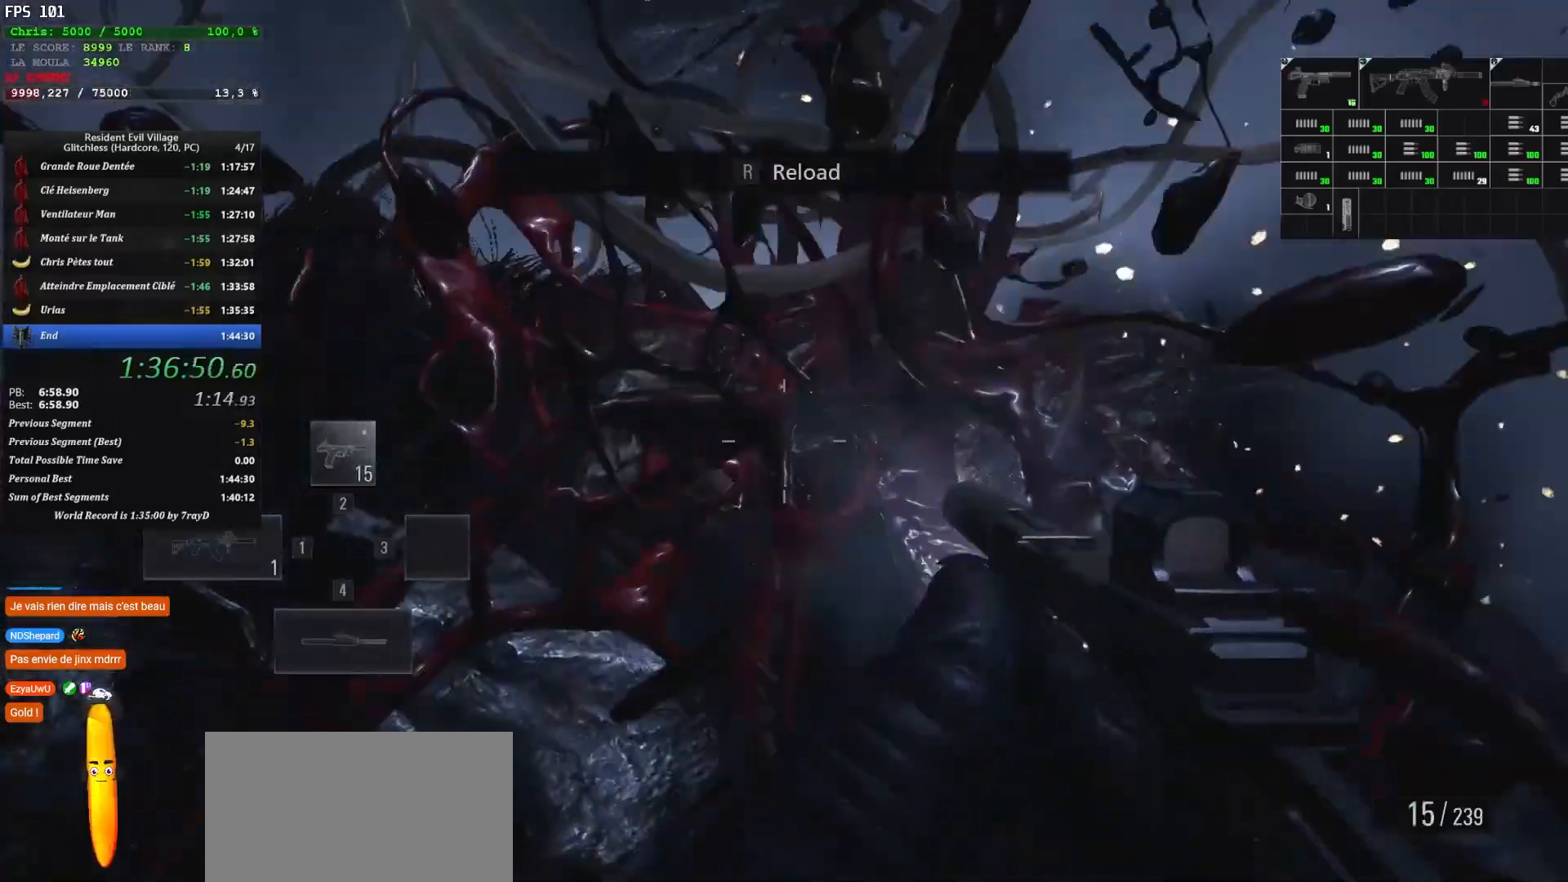
{"keys": ["d"], "mouse": [], "events": [[117, "d", "down"]]}
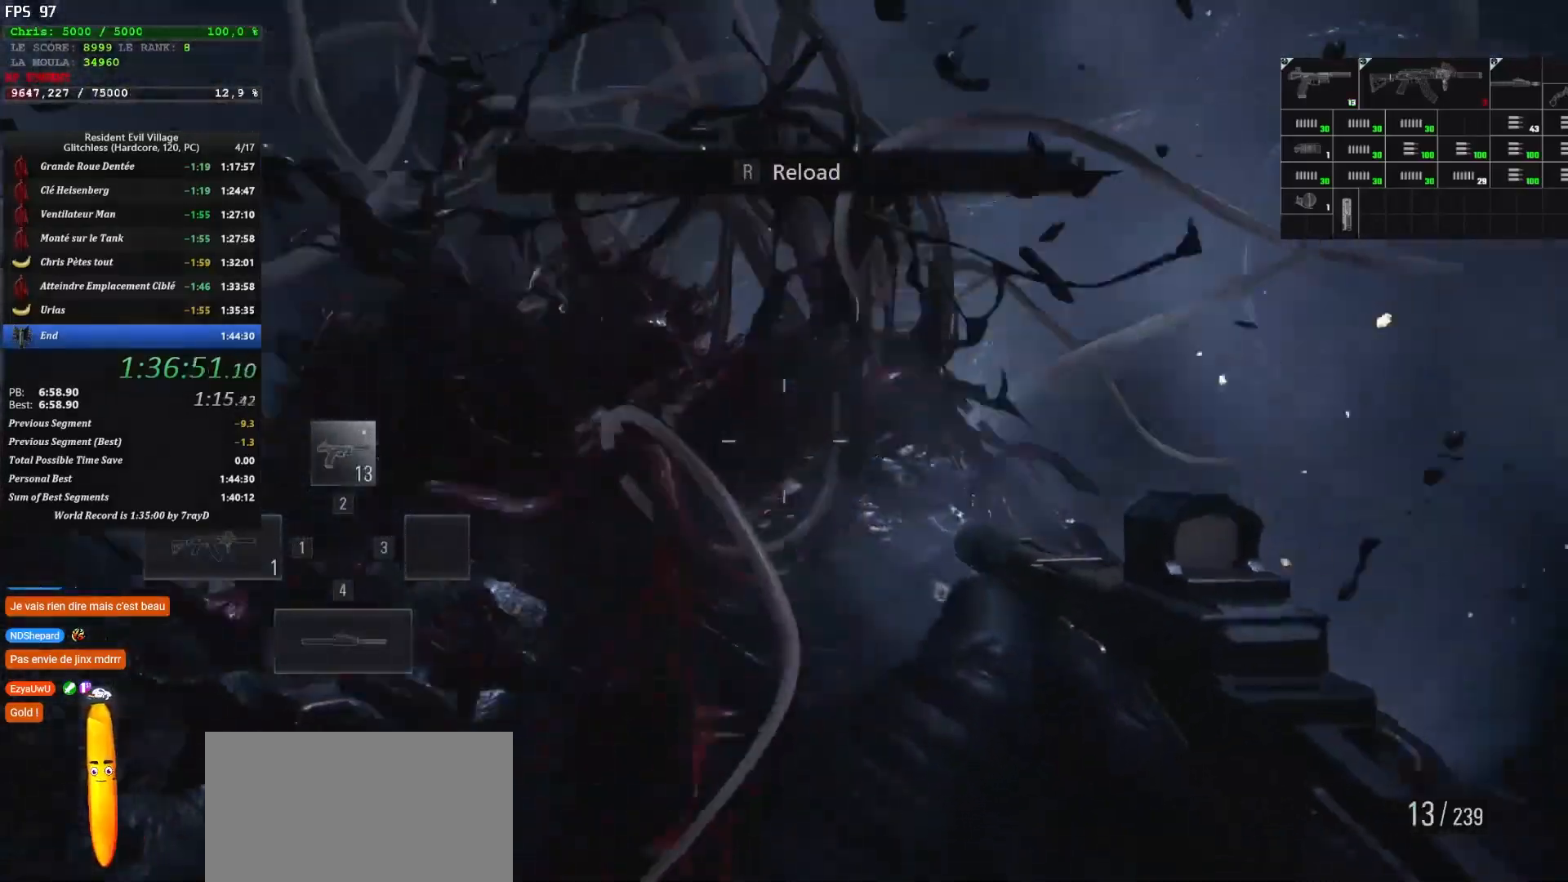
{"keys": [], "mouse": [], "events": [[184, "d", "up"], [317, "d", "down"], [484, "d", "up"]]}
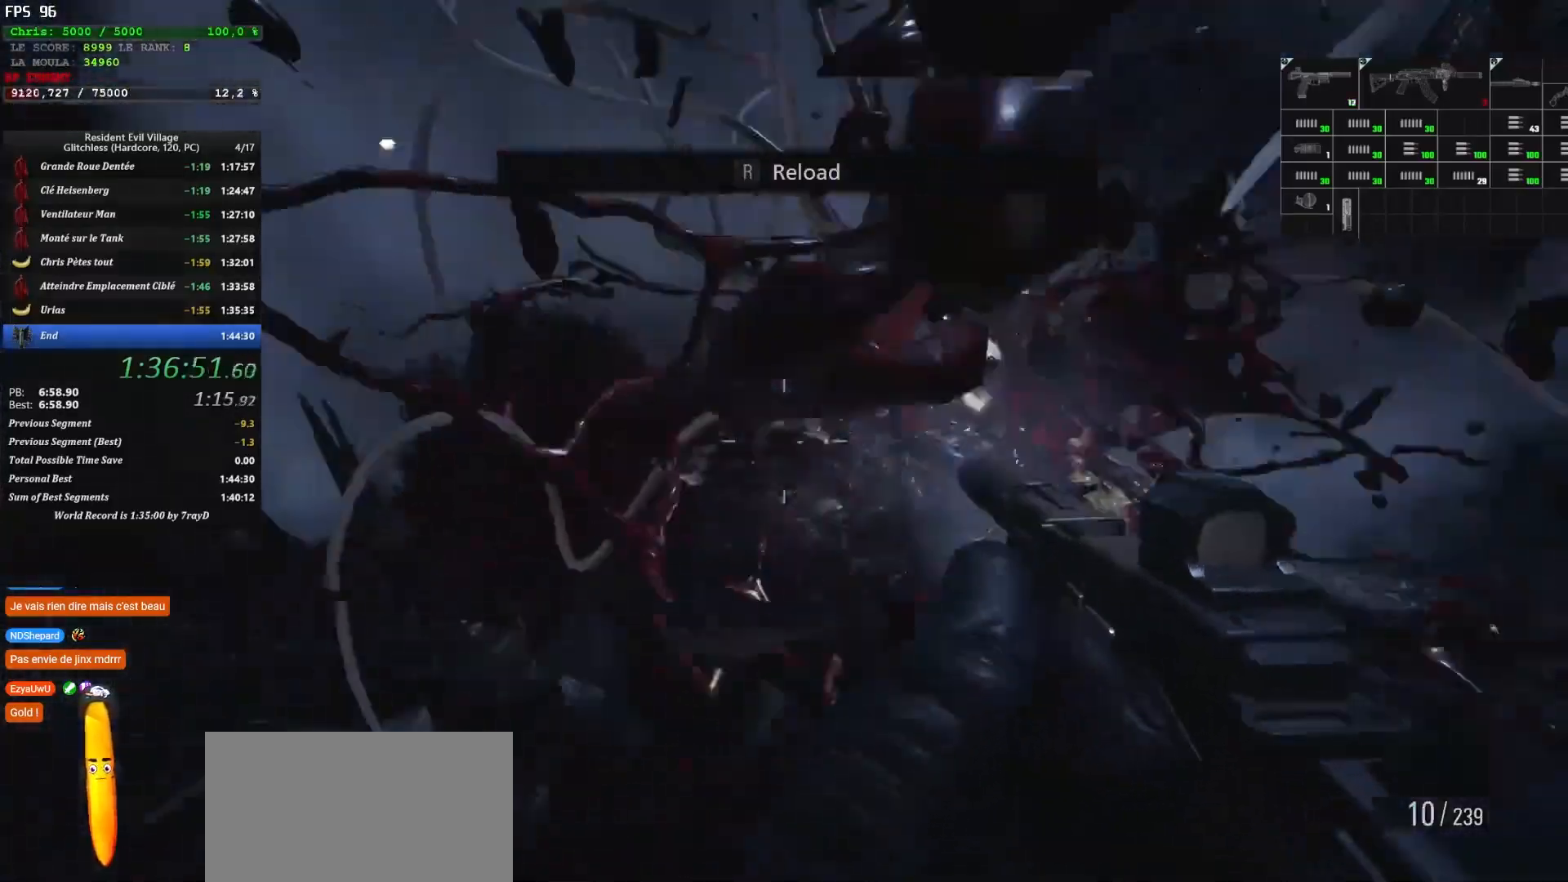
{"keys": ["d", "s"], "mouse": [], "events": [[67, "d", "down"], [267, "s", "down"]]}
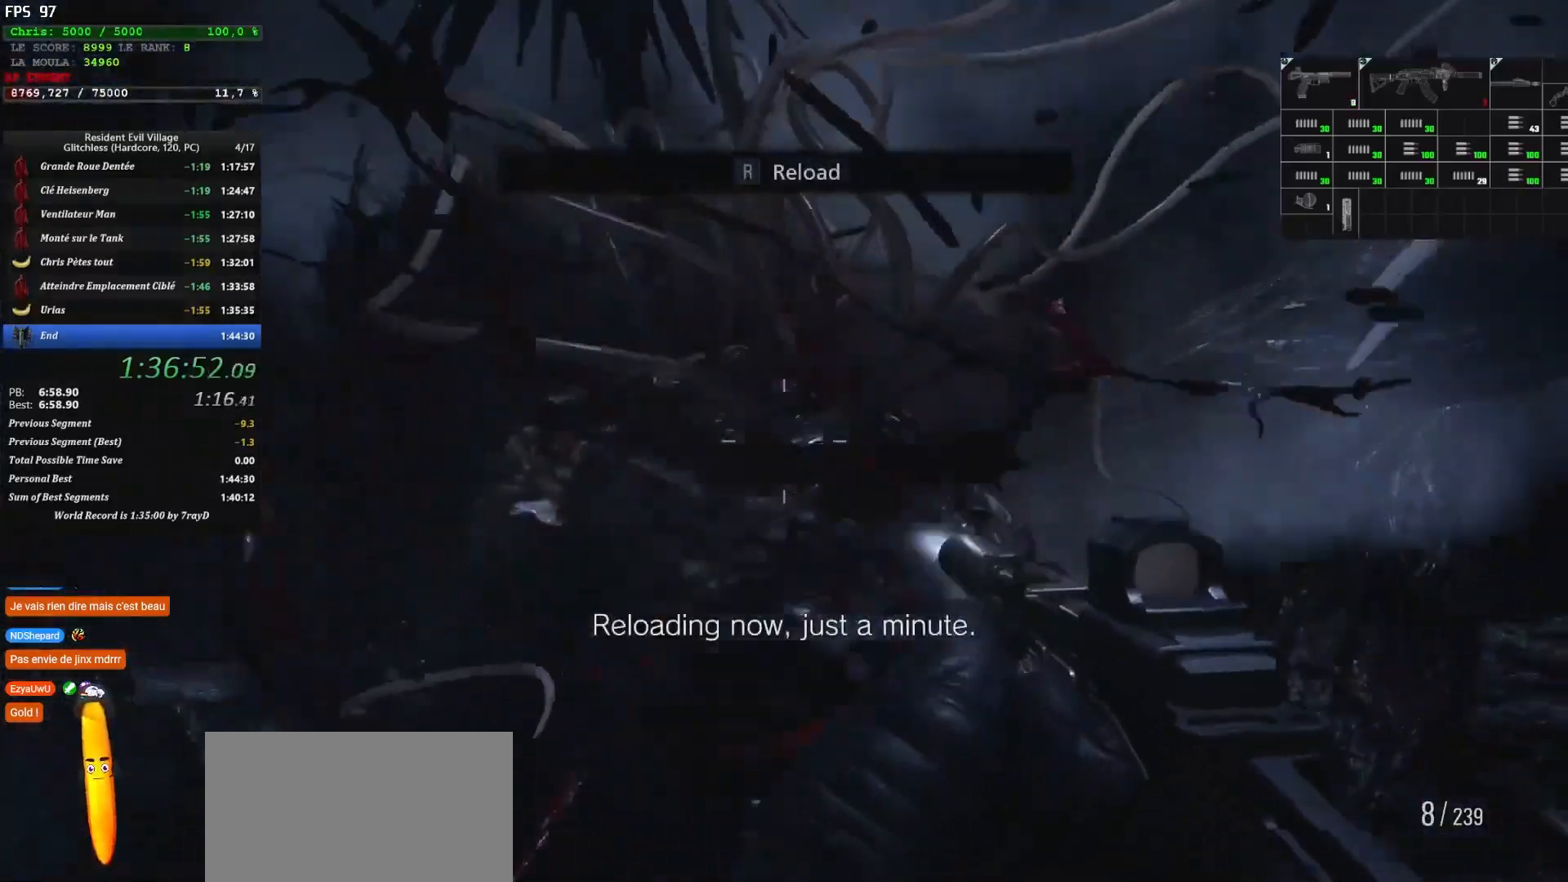
{"keys": ["d", "s"], "mouse": [], "events": []}
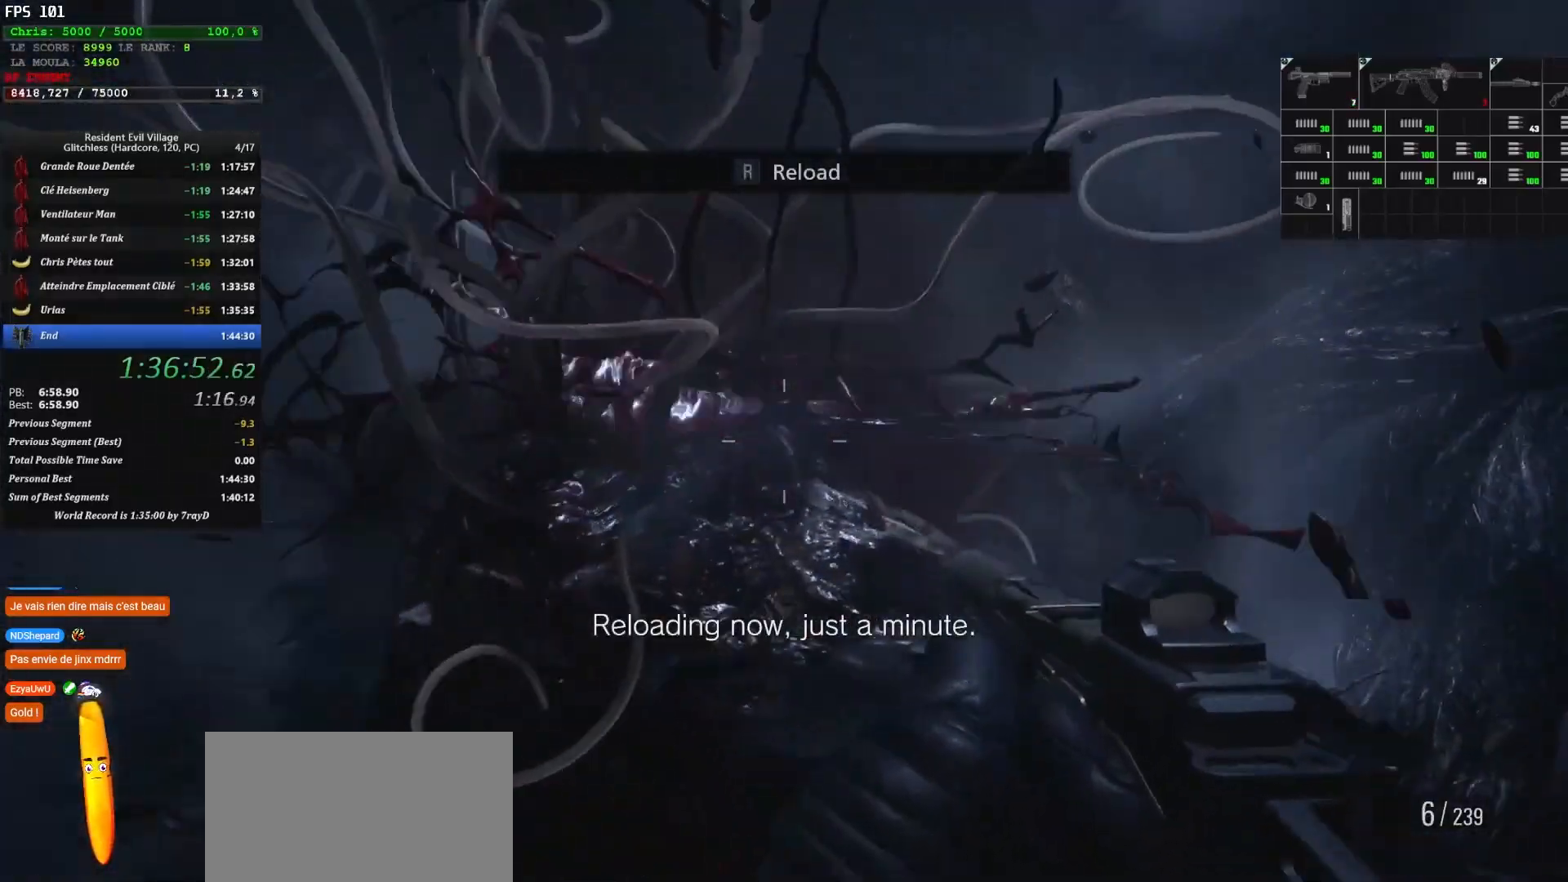
{"keys": ["d", "s"], "mouse": [], "events": [[267, "1", "down"], [417, "1", "up"]]}
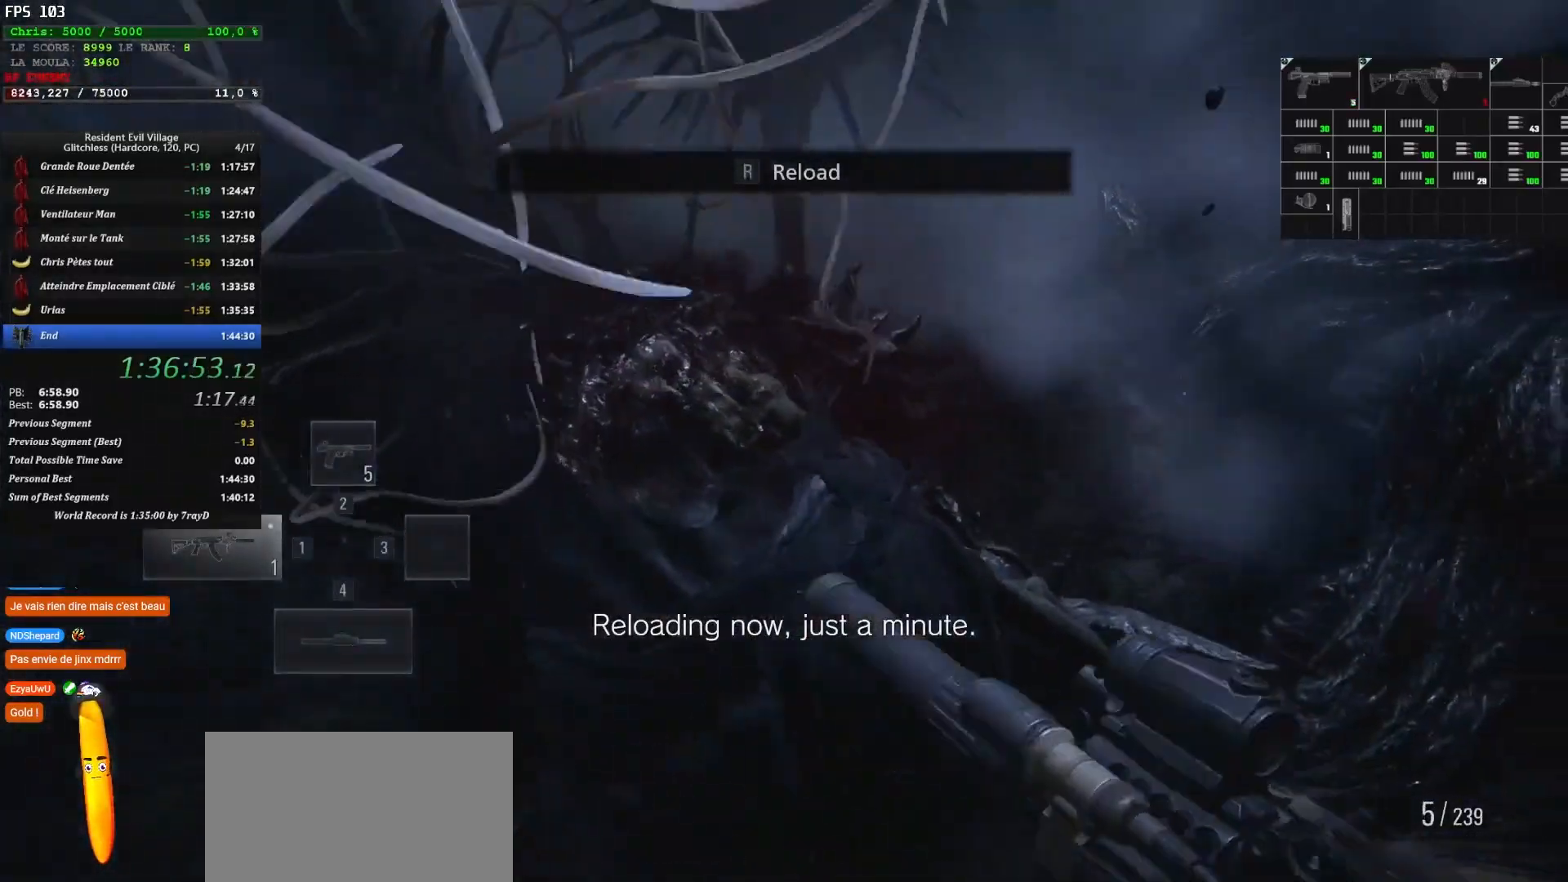
{"keys": [], "mouse": [], "events": [[84, "s", "up"], [384, "d", "up"]]}
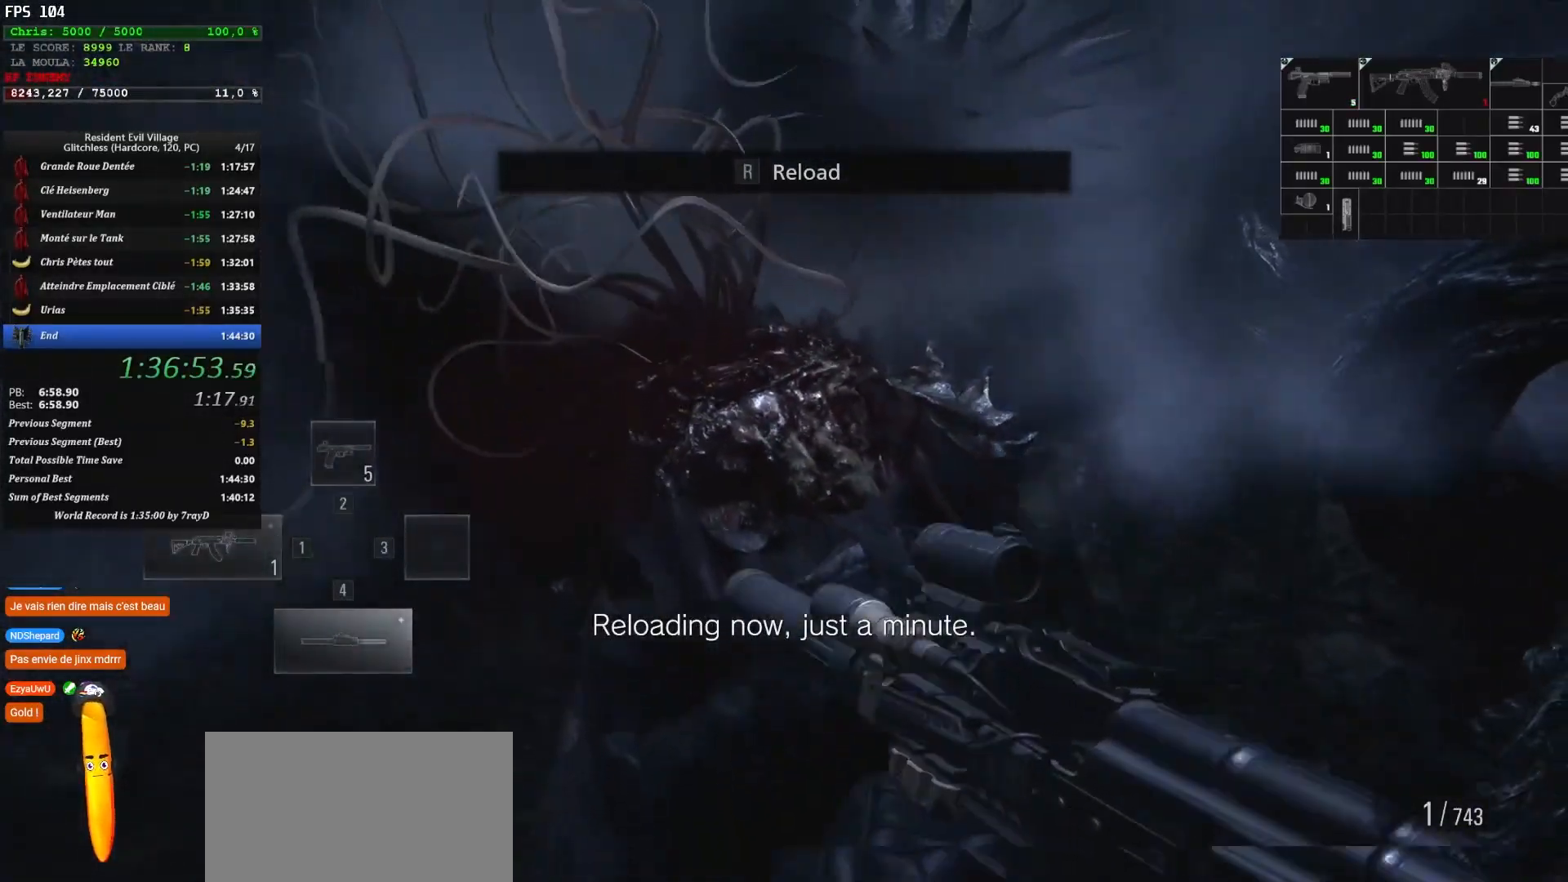
{"keys": [], "mouse": [], "events": [[184, "r", "down"], [250, "r", "up"]]}
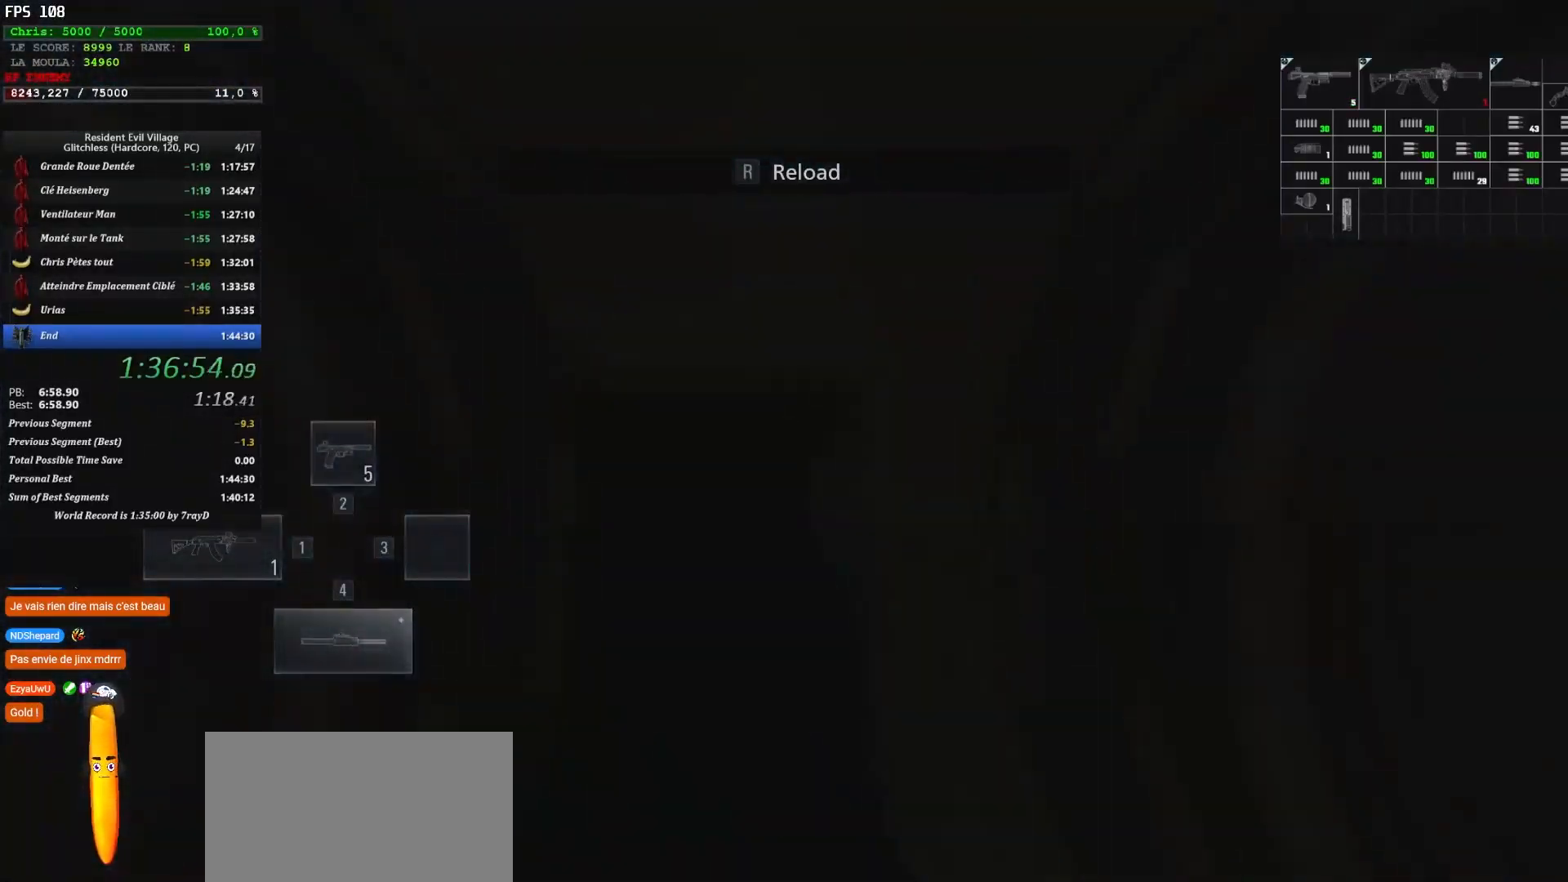
{"keys": [], "mouse": [], "events": [[350, "1", "down"], [400, "1", "up"]]}
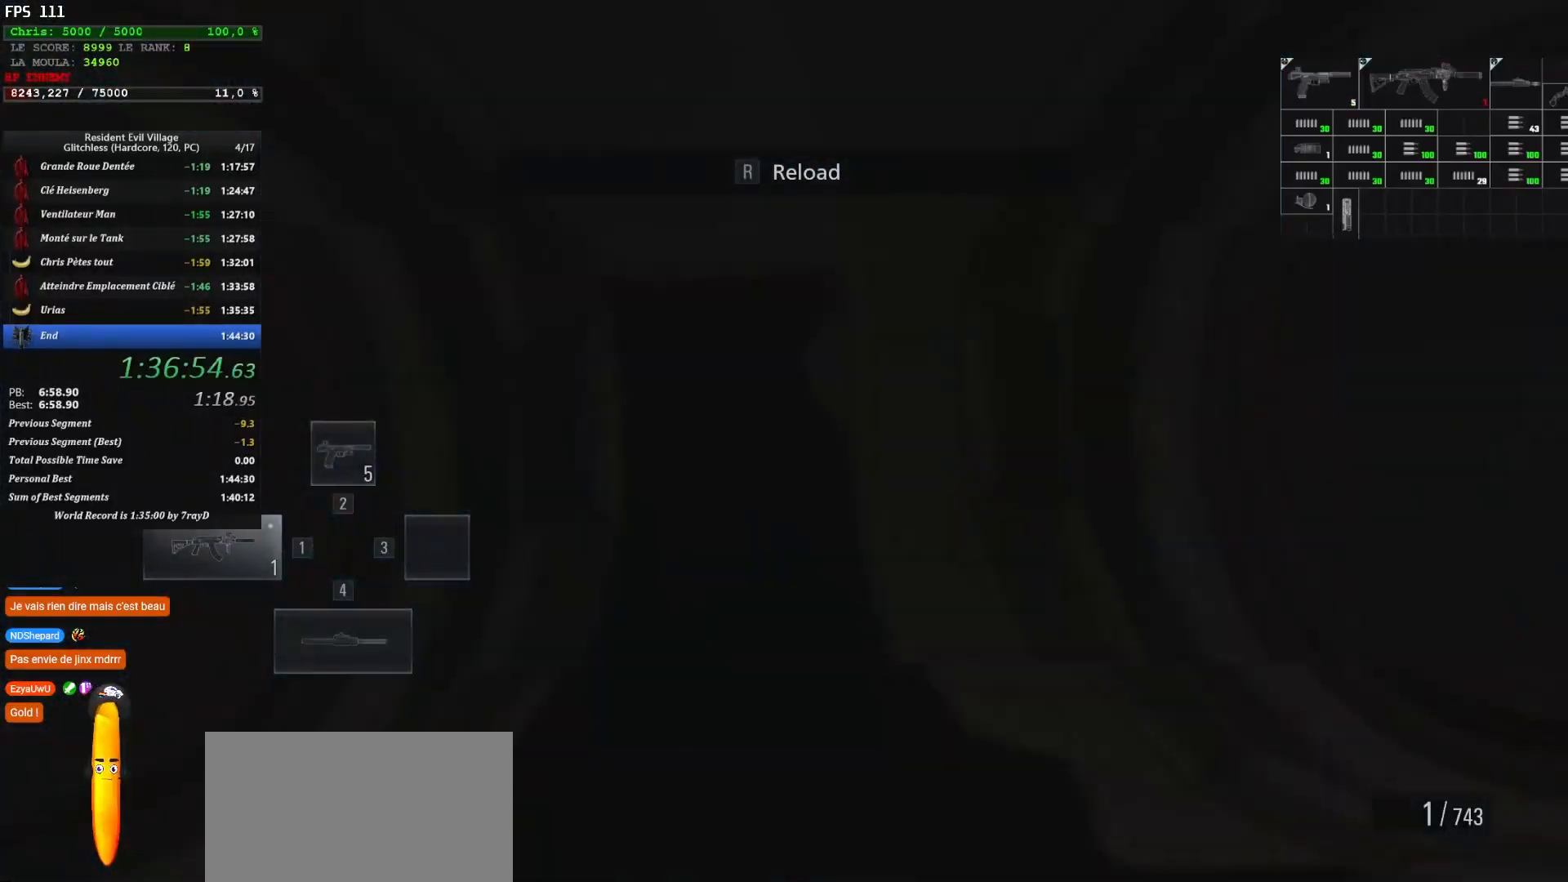
{"keys": ["r"], "mouse": [], "events": [[167, "r", "down"], [234, "r", "up"], [284, "r", "down"], [334, "r", "up"], [450, "r", "down"], [484, "r", "up"], [500, "r", "down"]]}
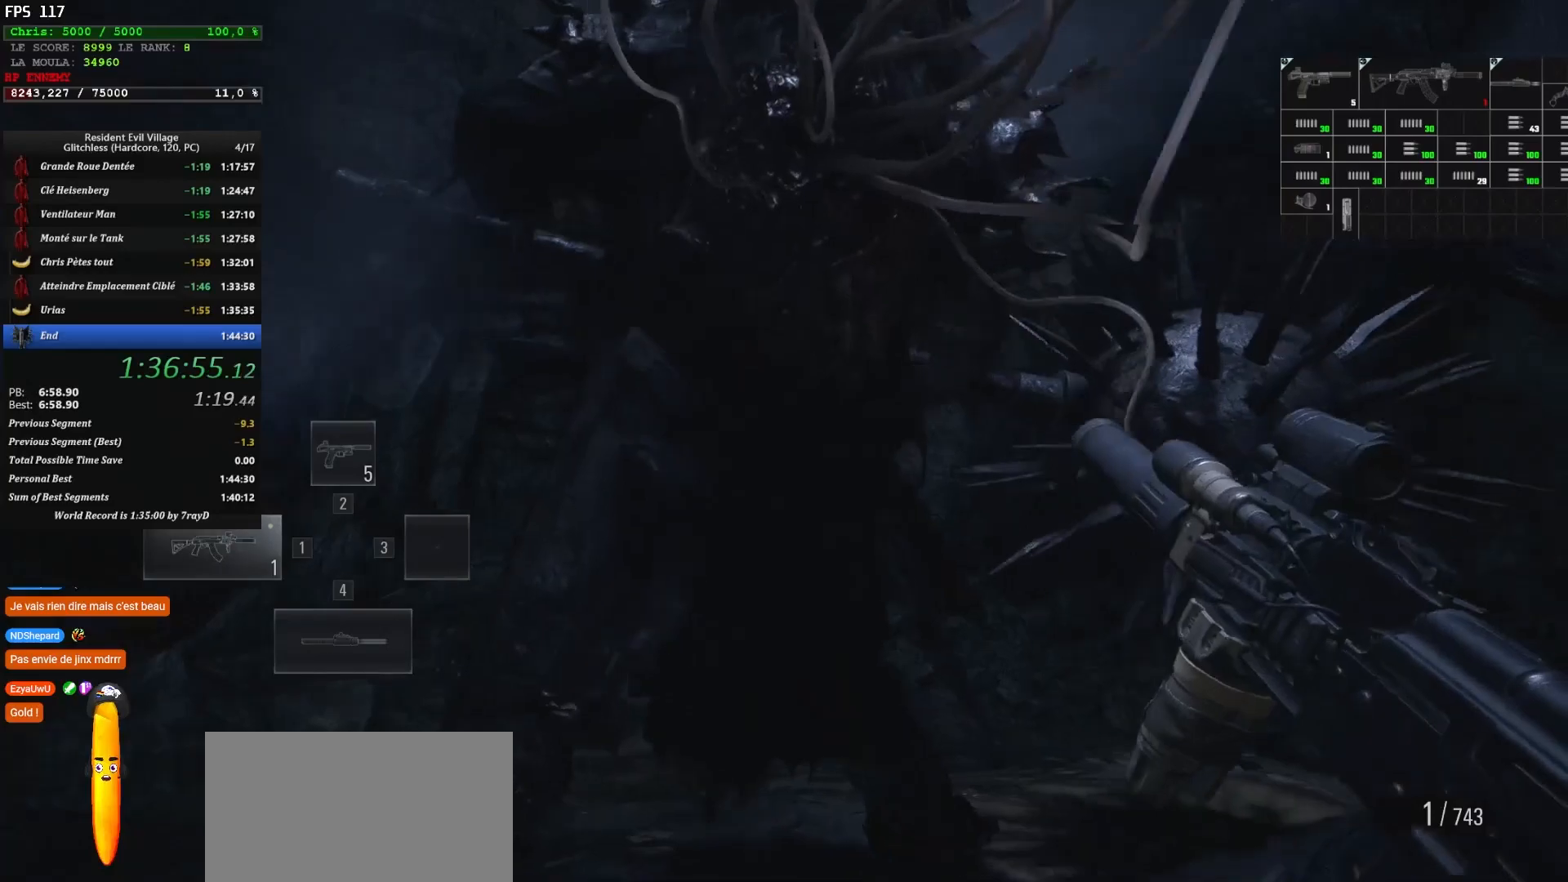
{"keys": ["d", "shift", "z"], "mouse": [], "events": [[67, "r", "up"], [167, "z", "down"], [200, "d", "down"], [417, "shift", "down"]]}
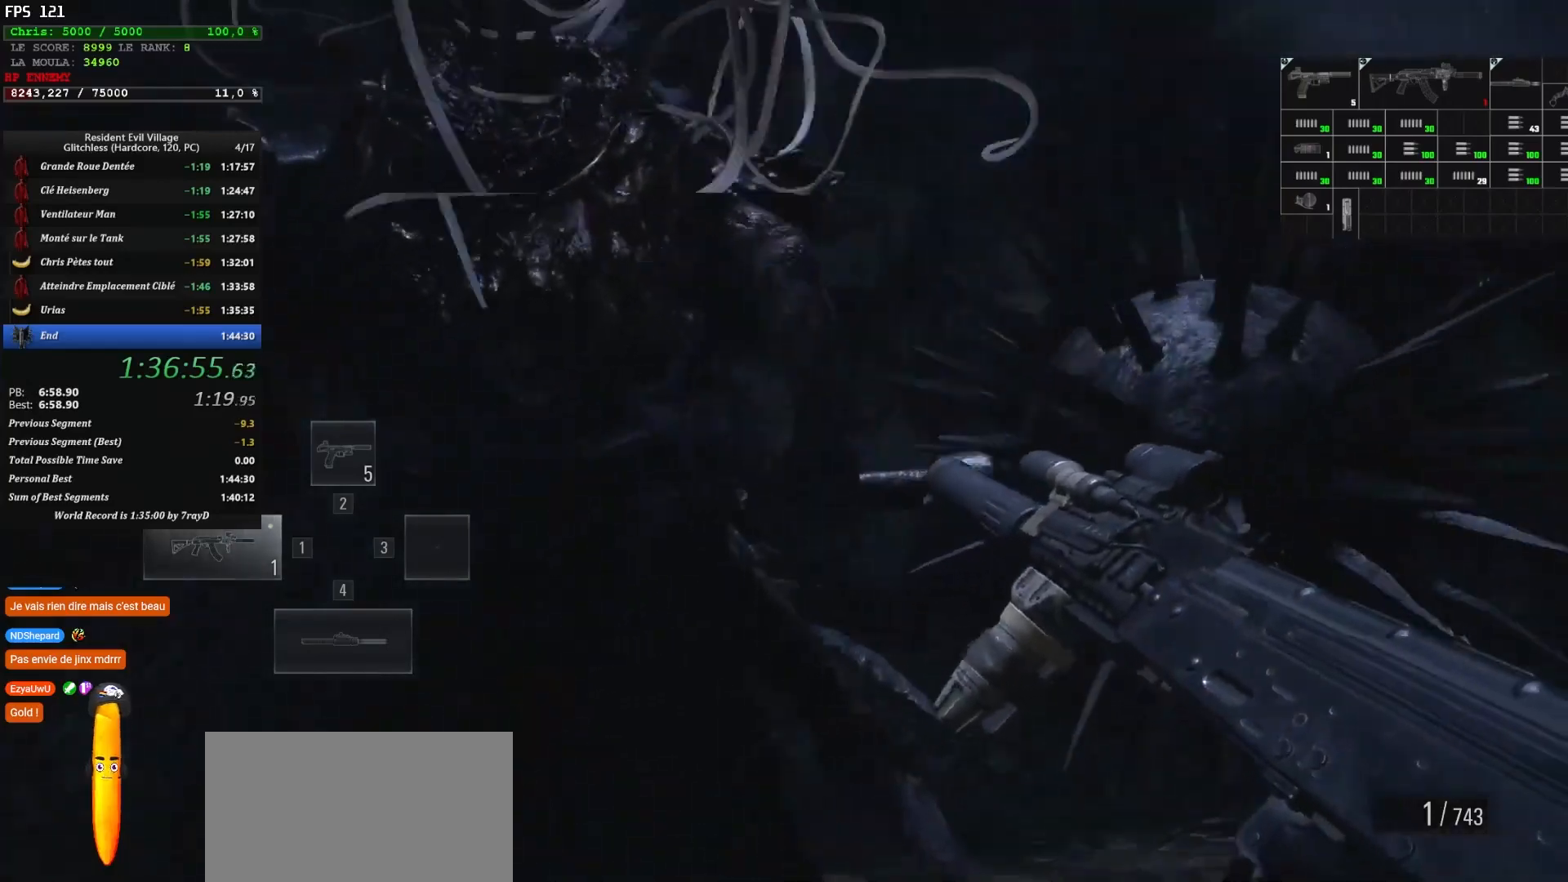
{"keys": ["d"], "mouse": [], "events": [[200, "z", "up"], [417, "shift", "up"]]}
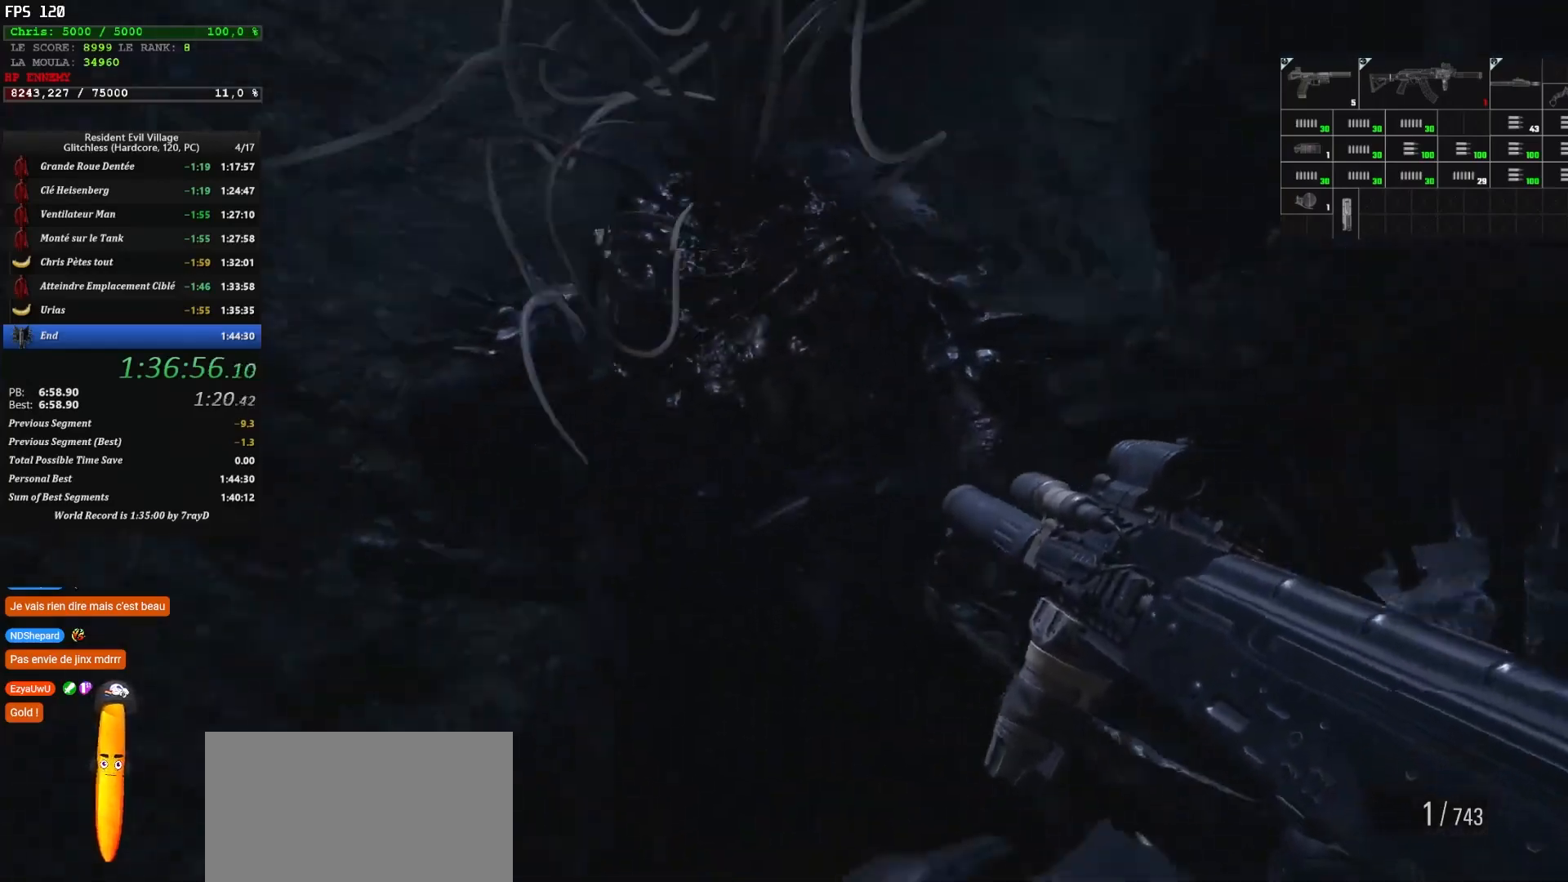
{"keys": [], "mouse": [], "events": [[84, "d", "up"]]}
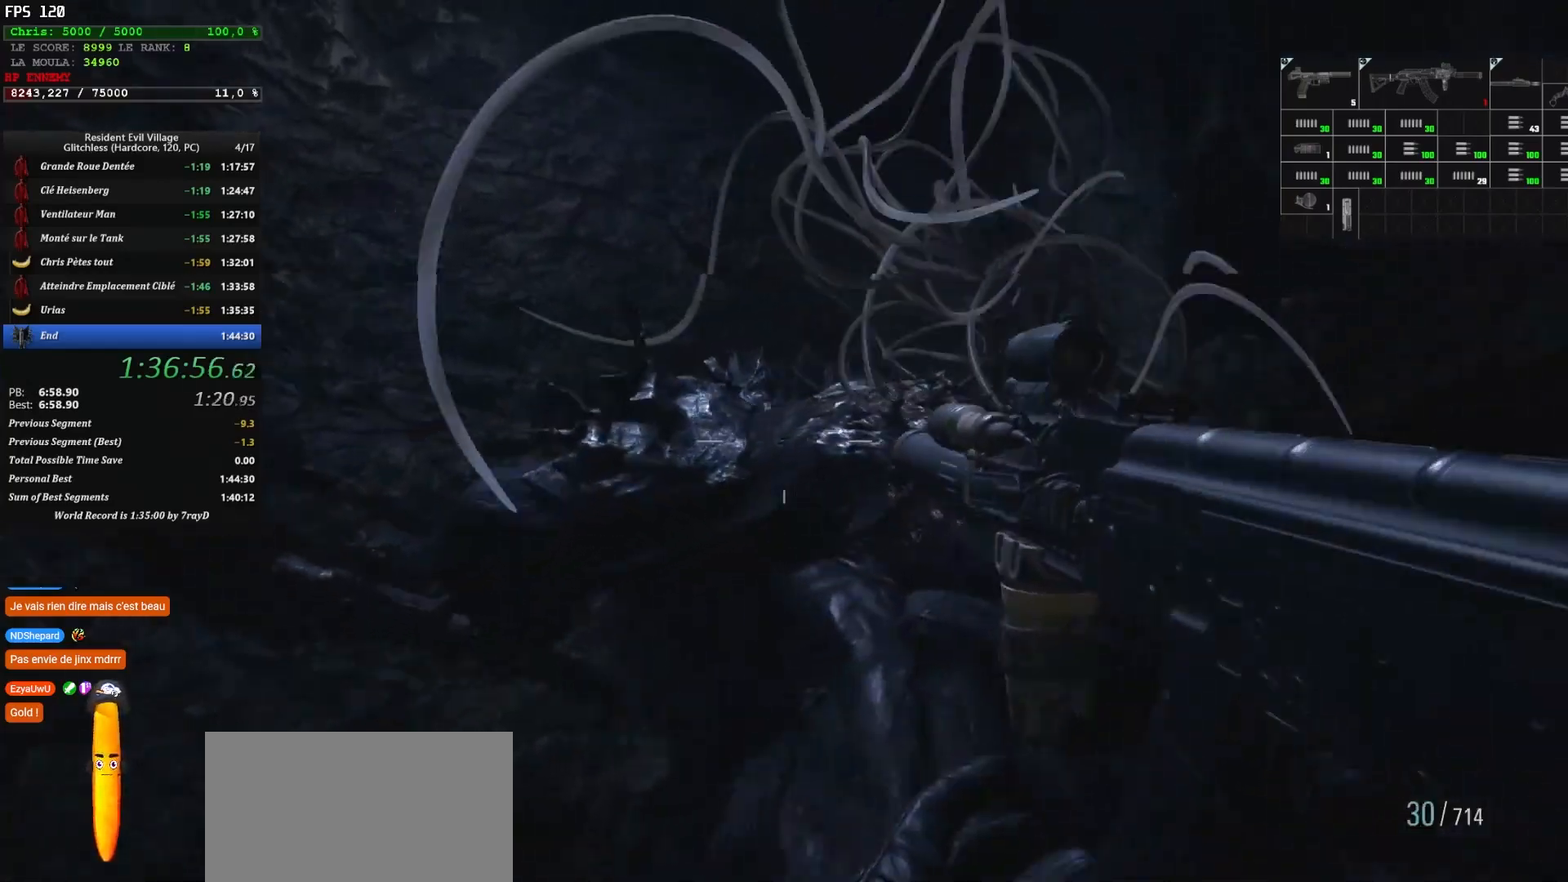
{"keys": ["d", "shift", "z"], "mouse": [], "events": [[17, "d", "down"], [334, "z", "down"], [450, "shift", "down"]]}
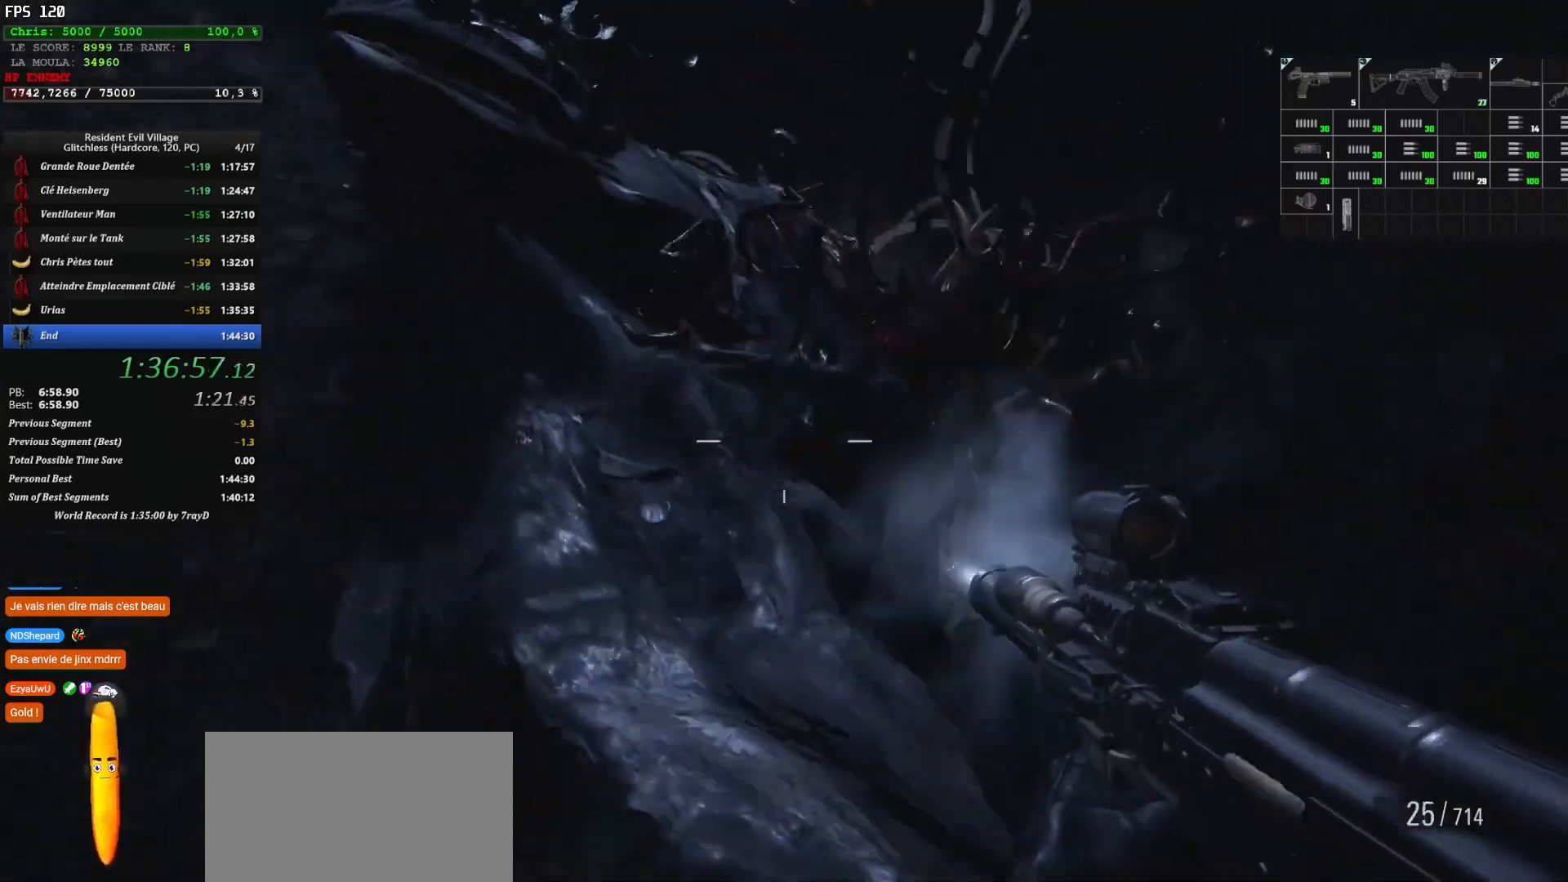
{"keys": ["d", "shift", "z"], "mouse": [], "events": []}
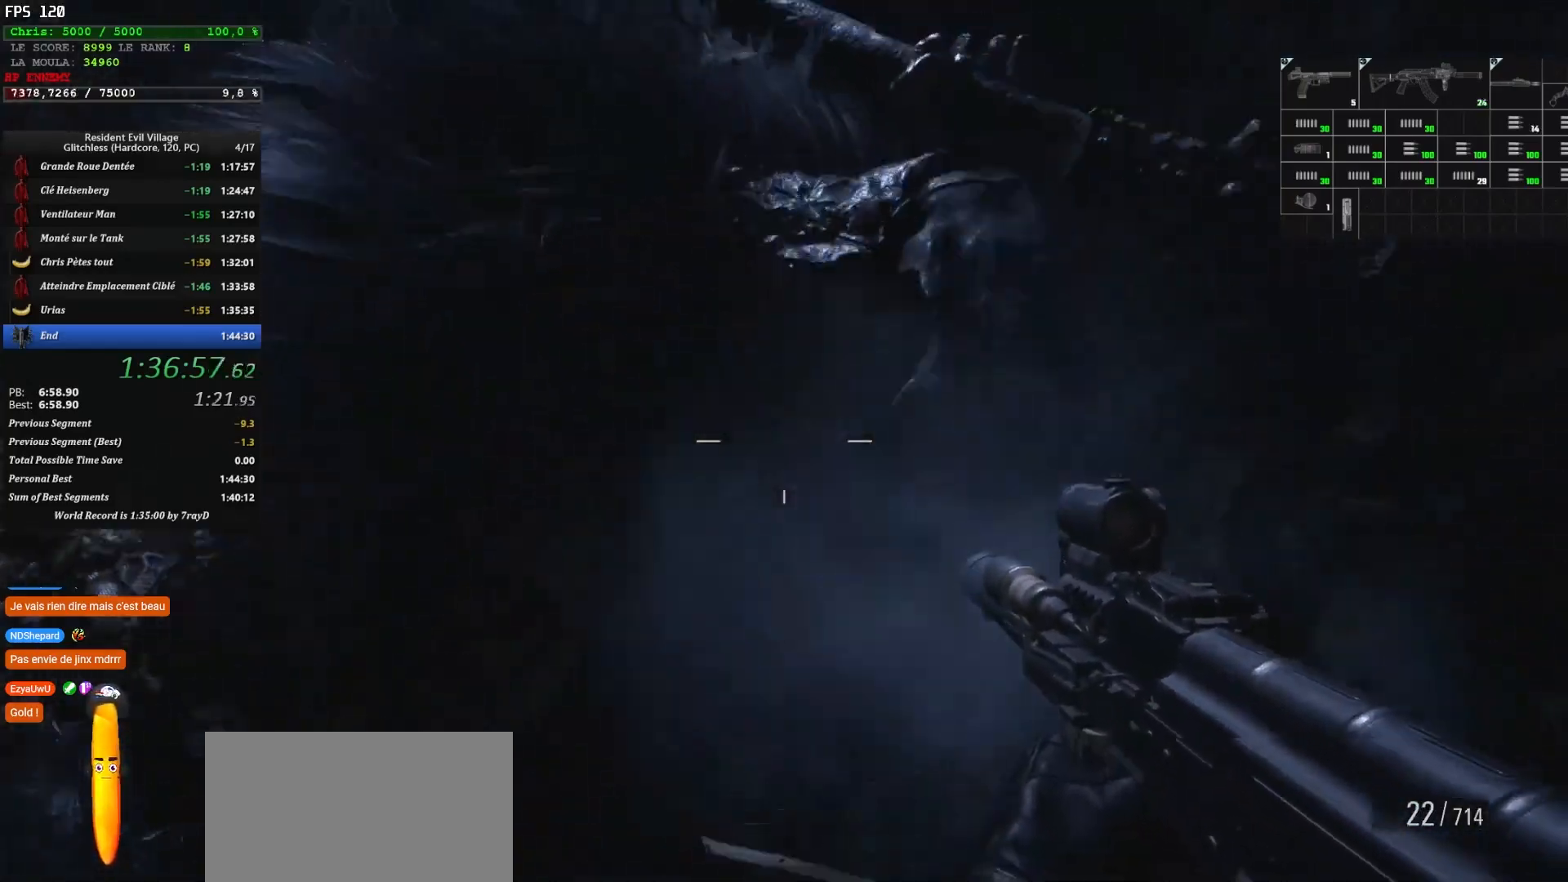
{"keys": ["d", "shift", "space", "z"], "mouse": [], "events": [[117, "space", "down"]]}
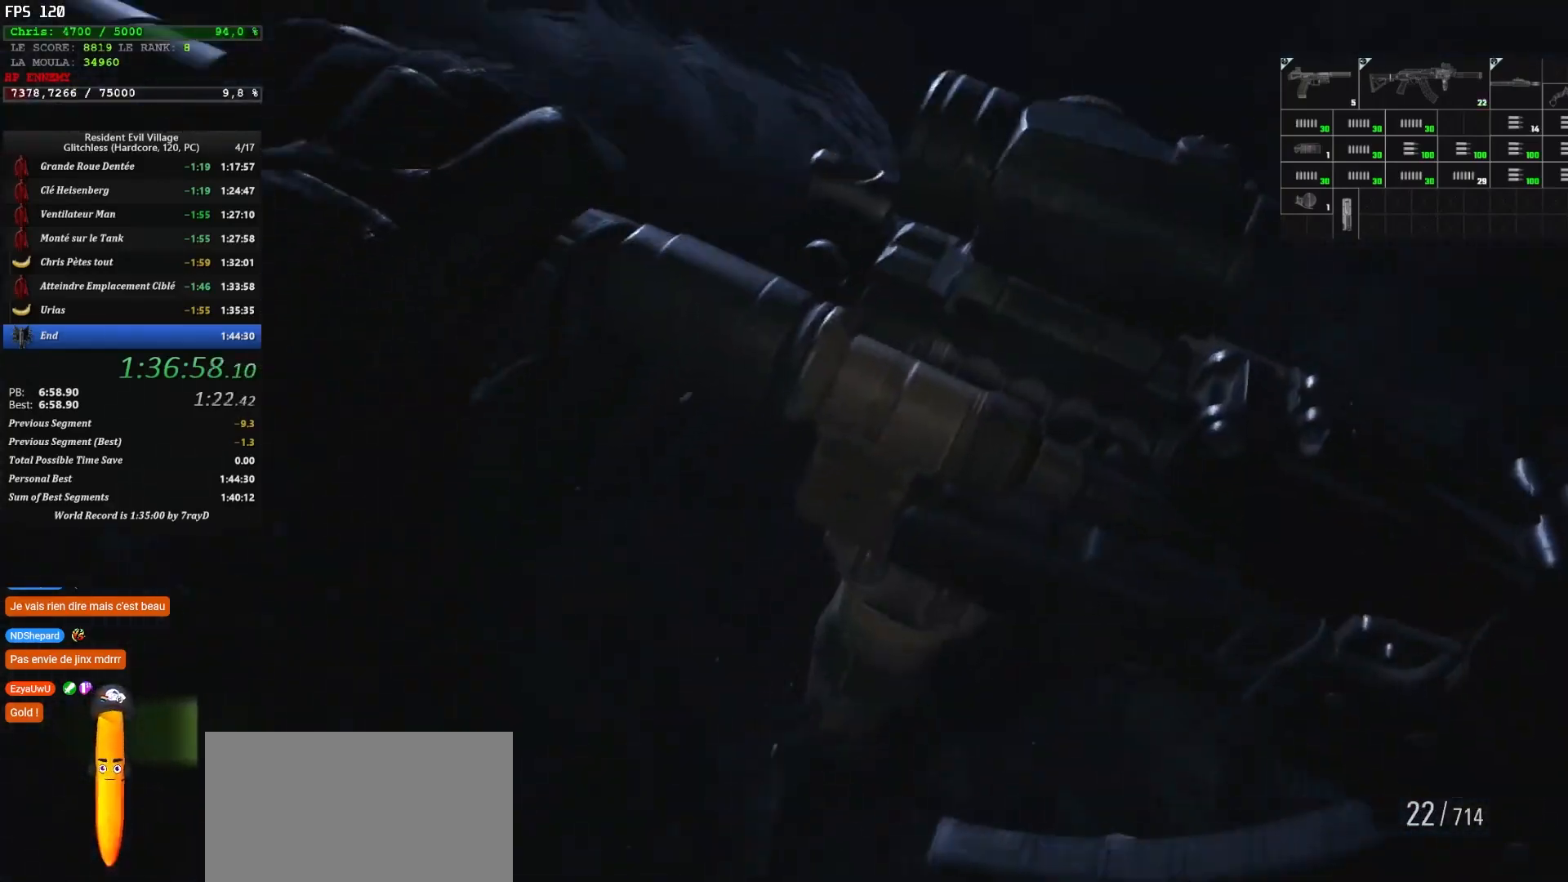
{"keys": ["d", "shift", "z"], "mouse": [], "events": [[50, "space", "up"]]}
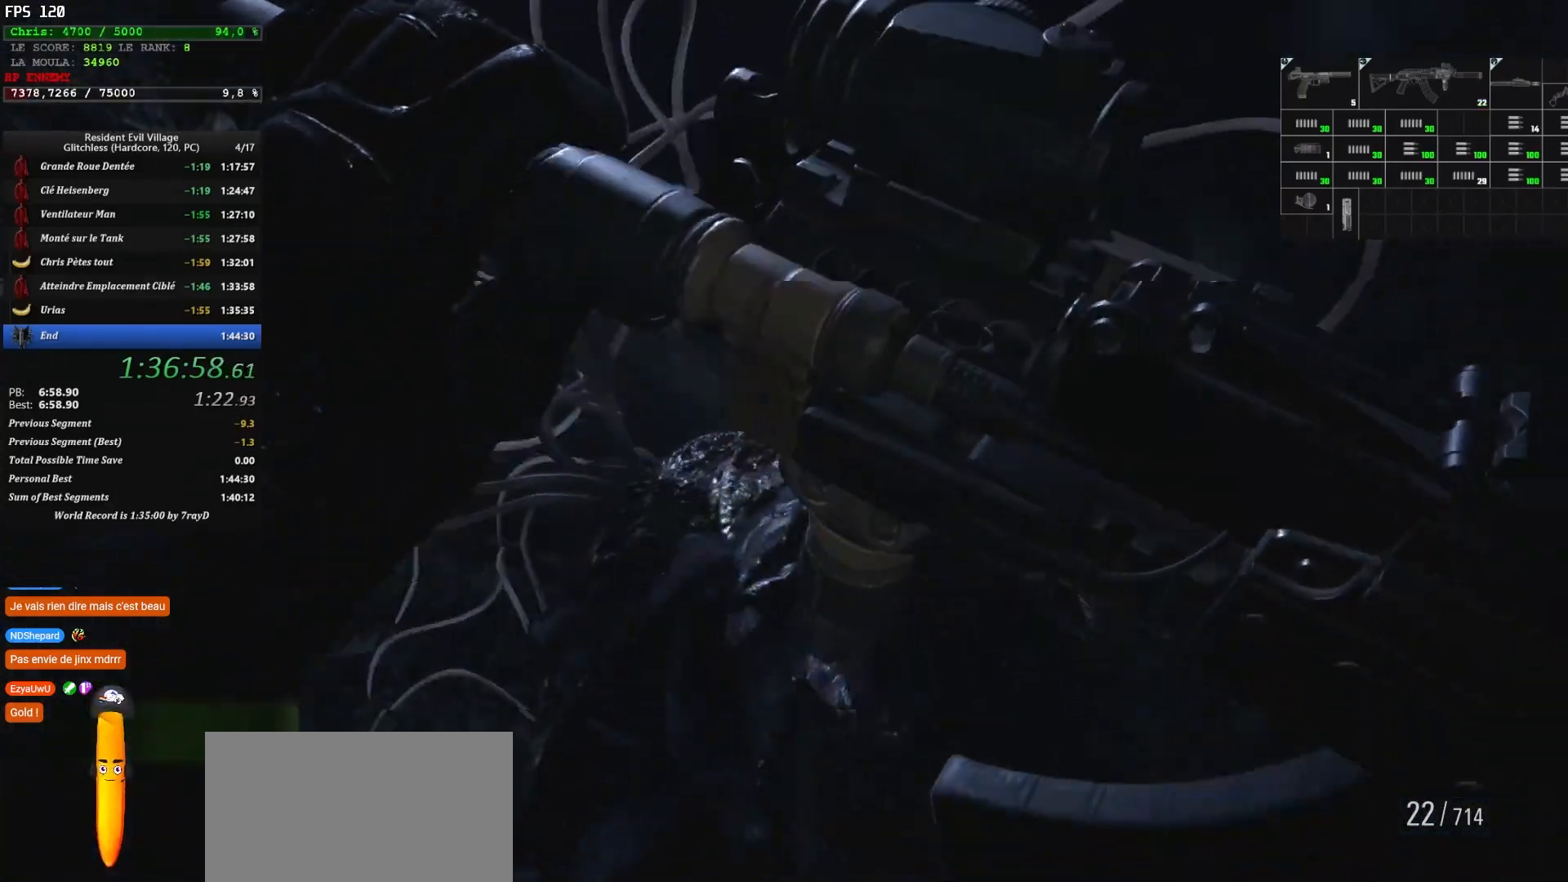
{"keys": ["q", "shift", "z"], "mouse": [], "events": [[400, "d", "up"], [400, "q", "down"]]}
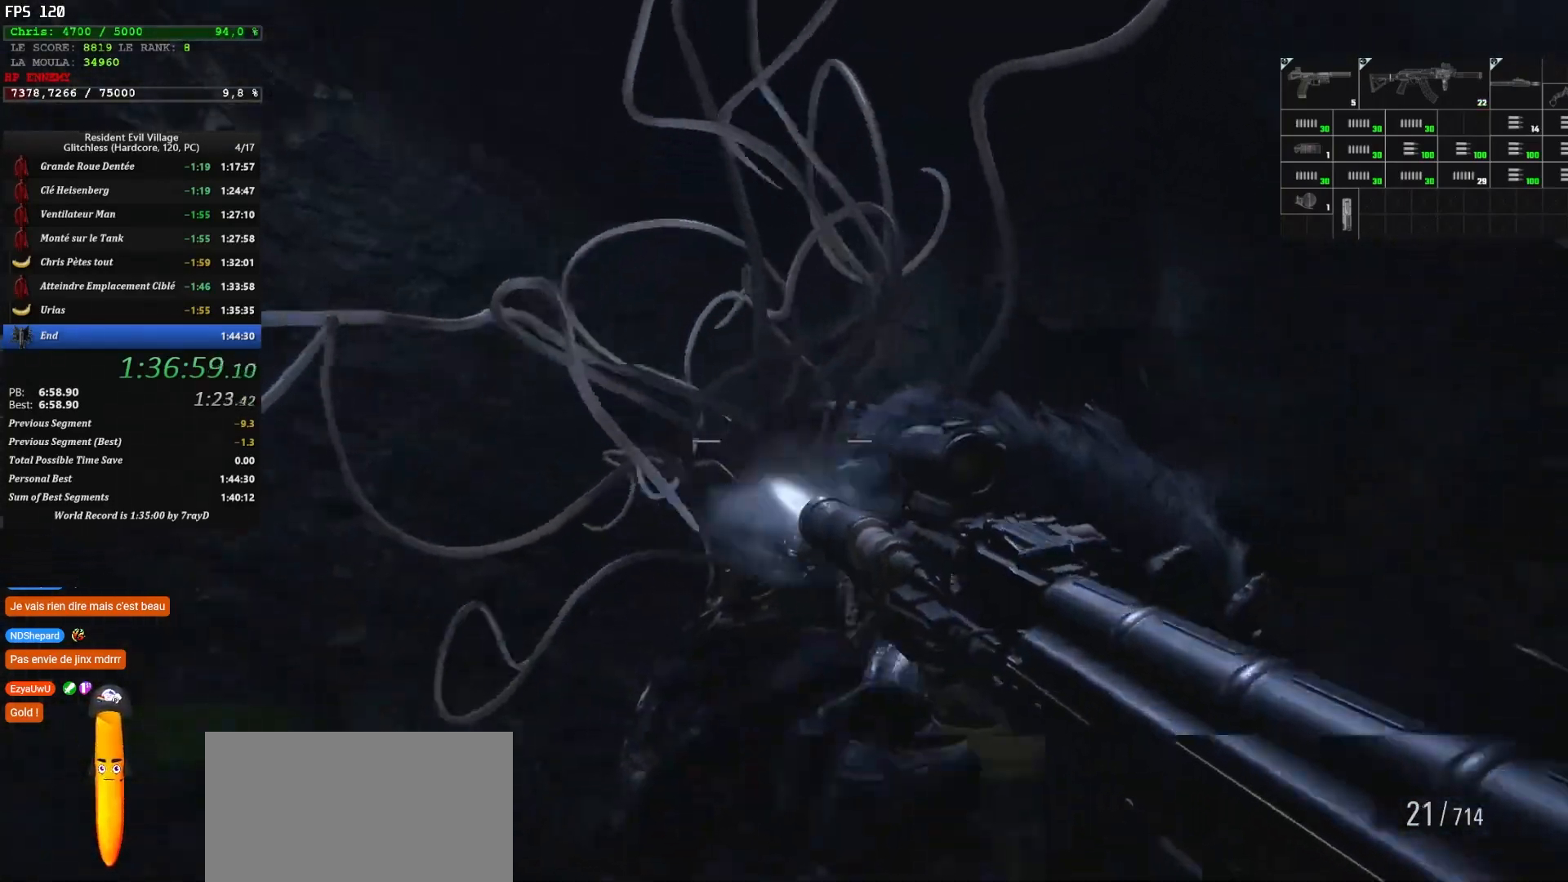
{"keys": ["q", "shift", "z"], "mouse": [], "events": []}
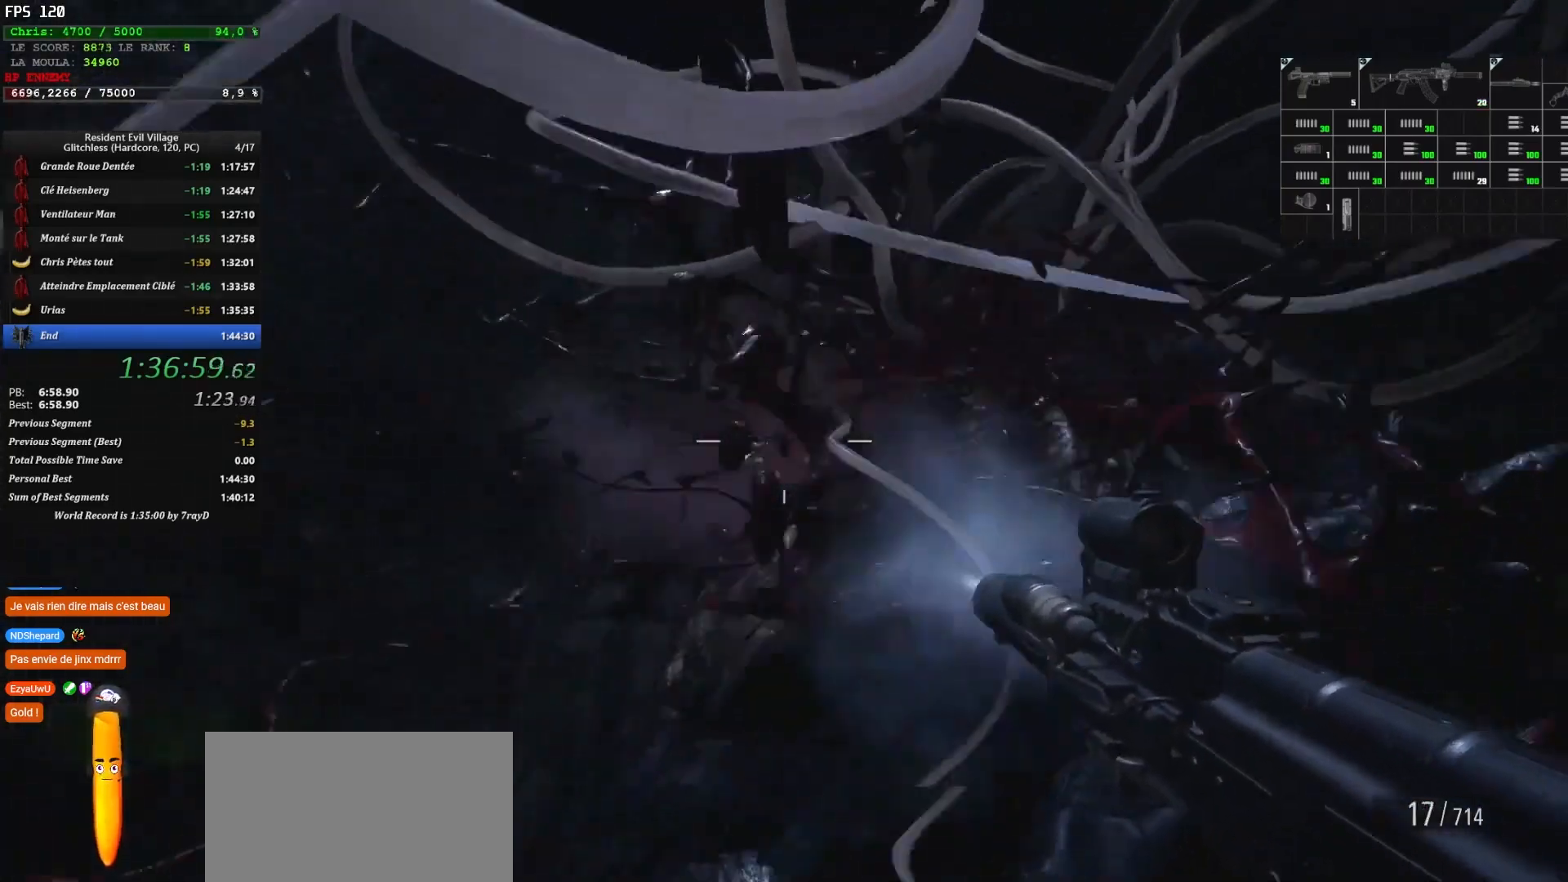
{"keys": ["q", "shift"], "mouse": [], "events": [[84, "z", "up"]]}
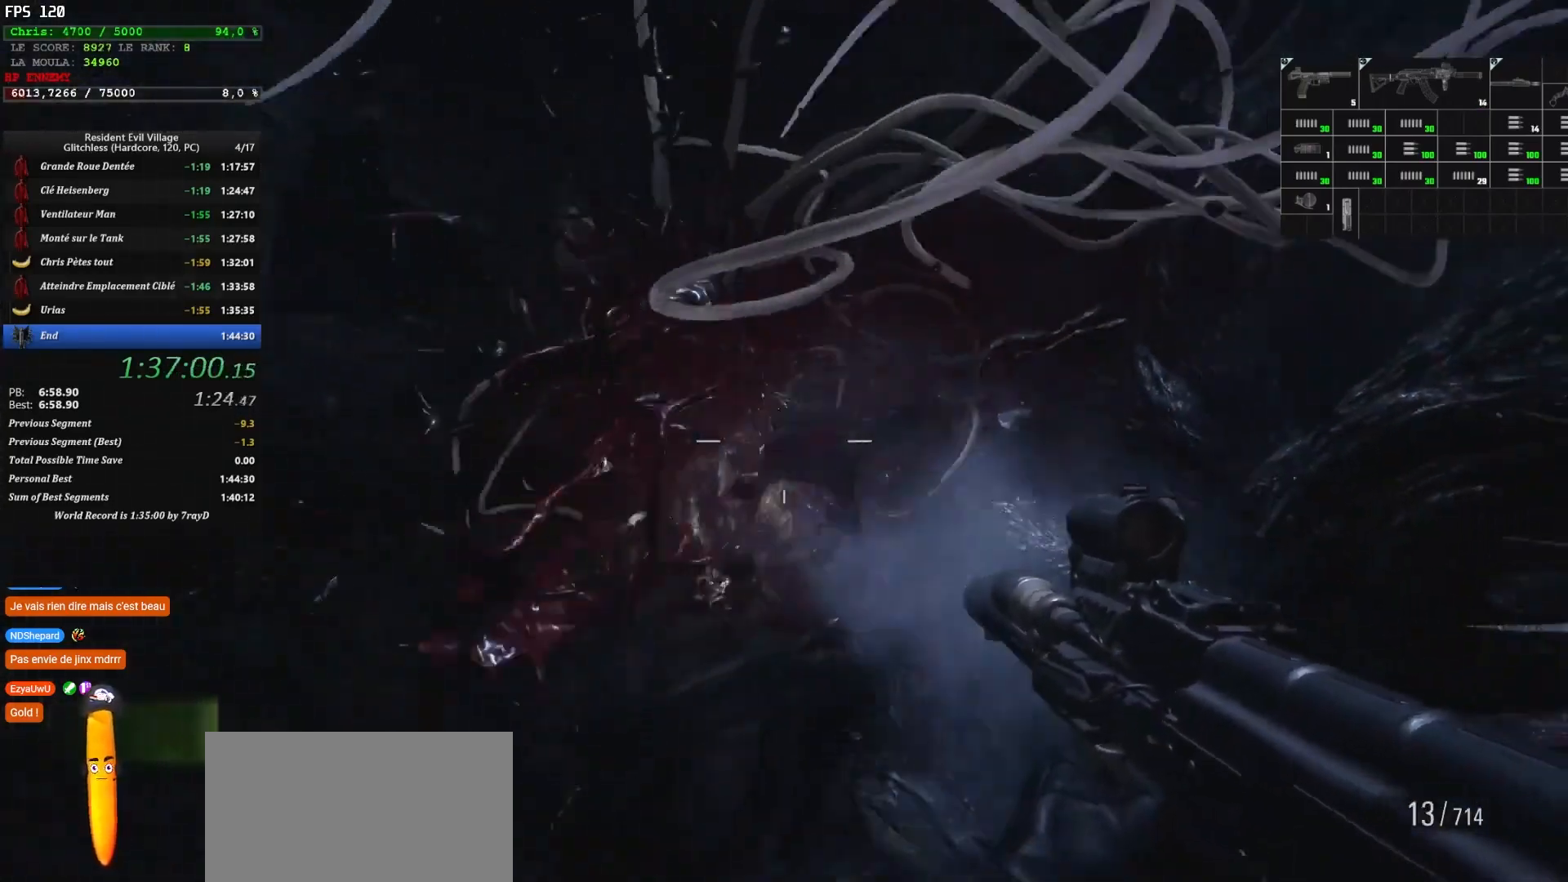
{"keys": ["q", "shift"], "mouse": [], "events": []}
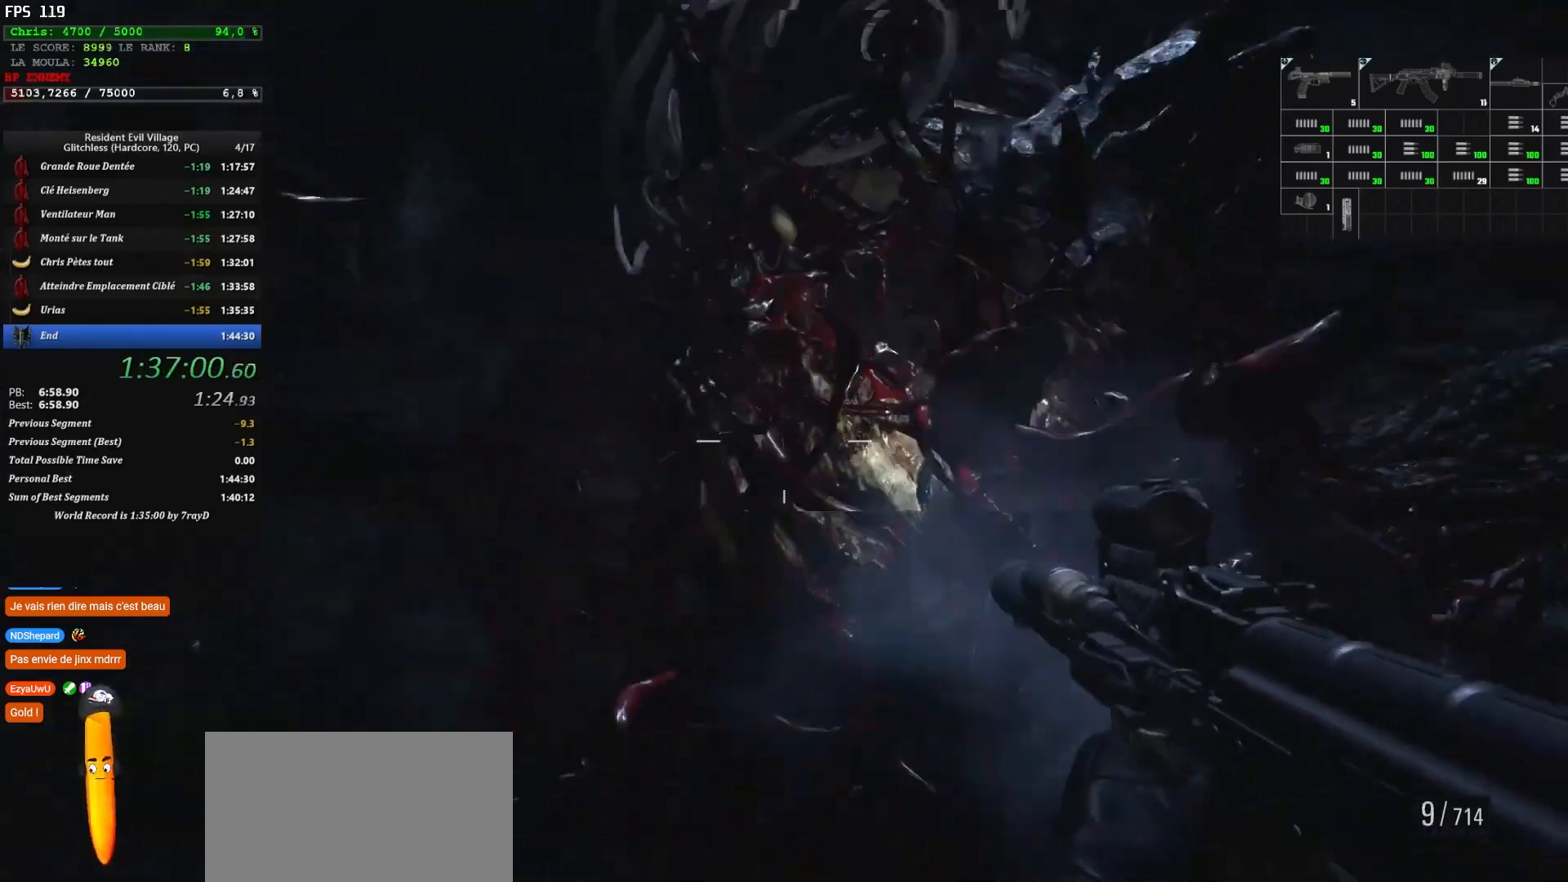
{"keys": ["q", "shift"], "mouse": [], "events": []}
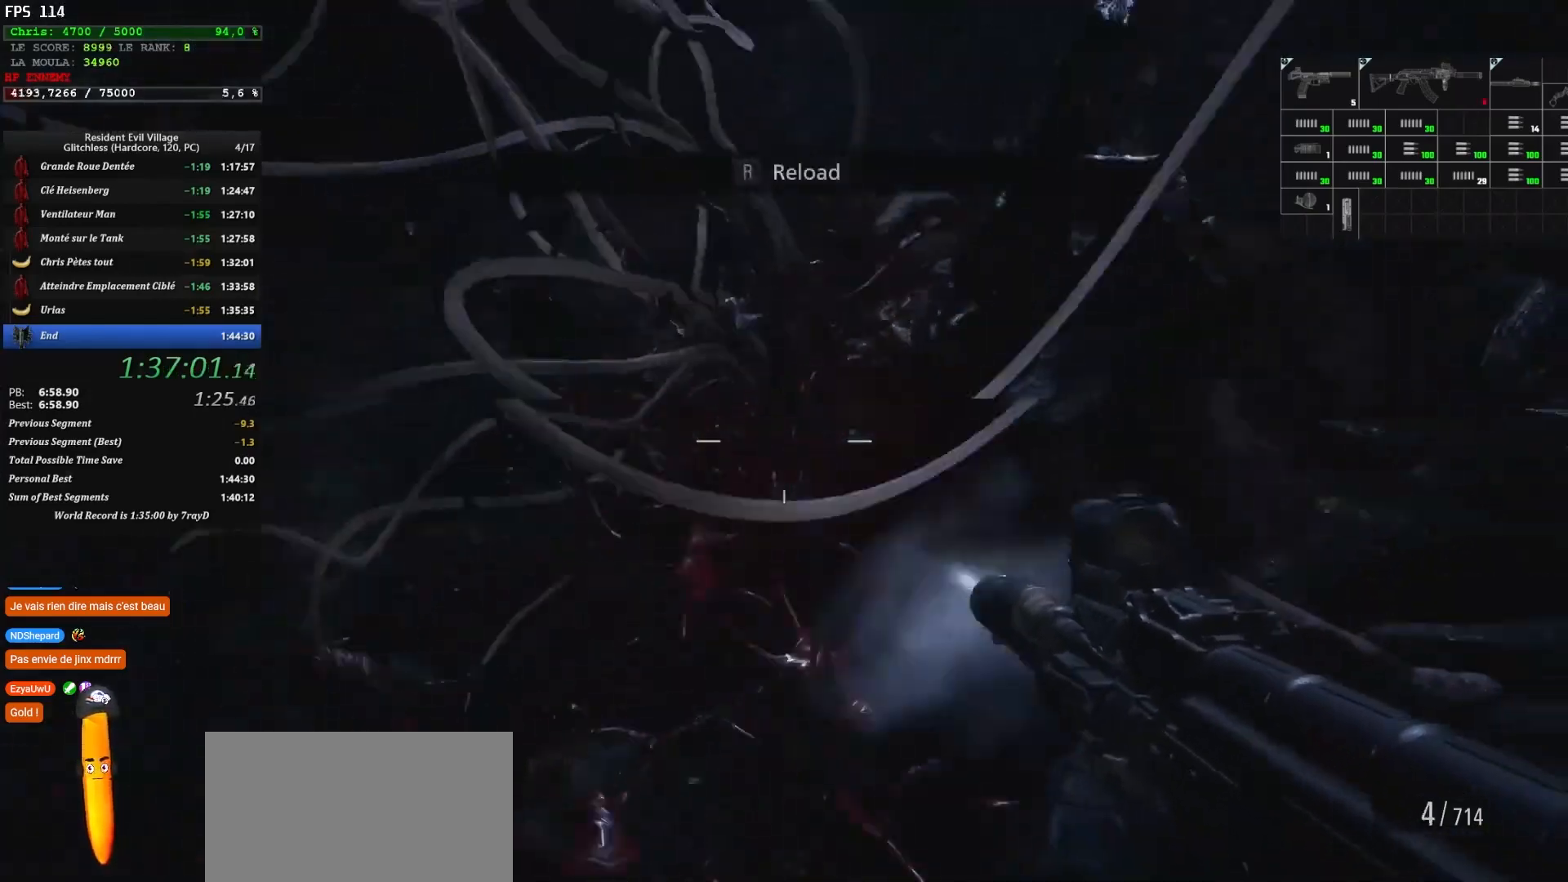
{"keys": ["q", "shift"], "mouse": [], "events": []}